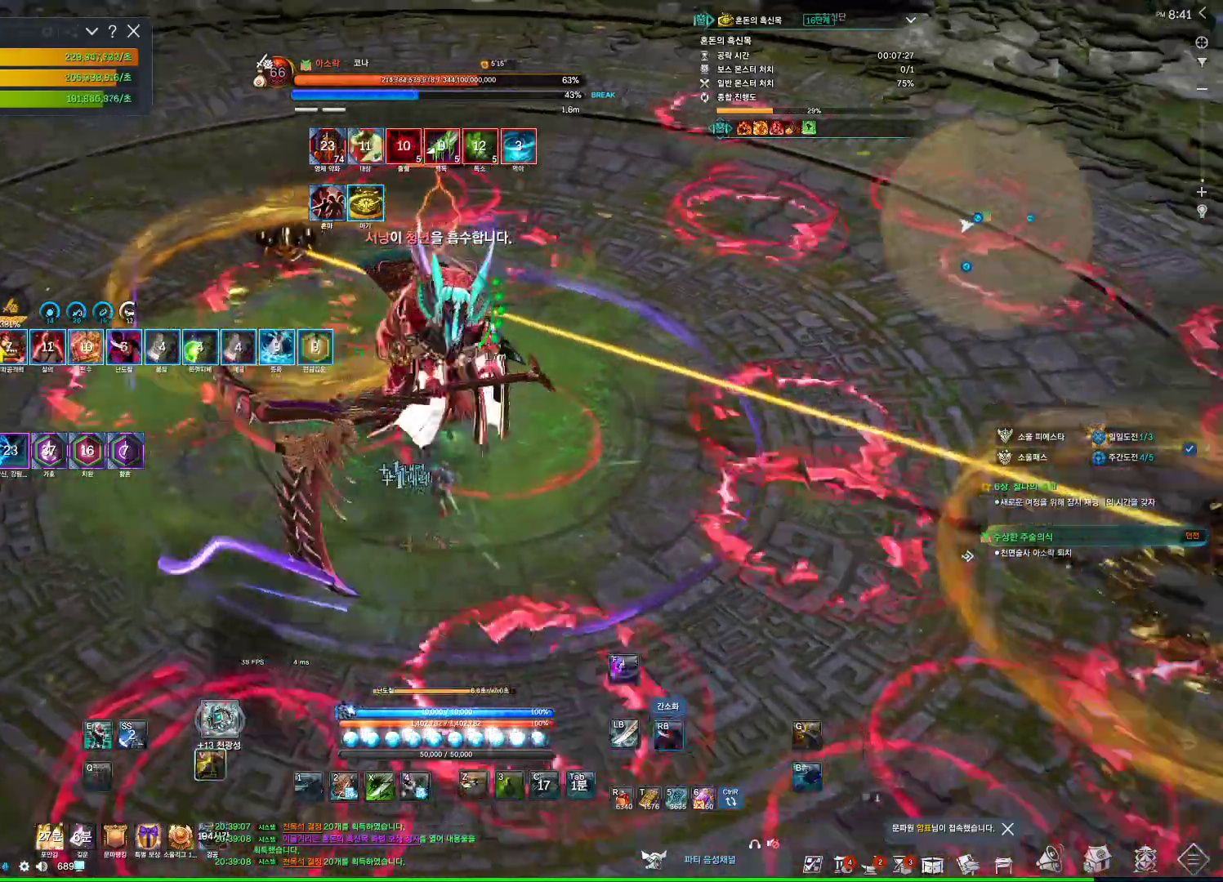
Gameplay with keyboard and mouse; each line is a JSON object with the keys and mouse buttons held at the frame after it. "events" lists presses ("down") and releases ("up") of "1", "2", "3", "4", "5", "a", "alt", "c", "ctrl", "d", "e", "f", "m", "q", "r", "s", "shift", "space", "t", "tab", "tilde", "v", "w", "x", "z", "mouse_left", "mouse_wheel", "mouse_right", "mouse_mb4" and "mouse_mb5" between this image and that frame as [ms after this image, input, new state], when the widget could be followed in between. "mouse_left", "mouse_wheel", "mouse_right", "mouse_mb4", "mouse_mb5" = the "left", "wheel", "right", "mb4", "mb5" buttons of the "mouse" list. No other keys are recorded. "wheel" means that the mouse wheel is clicked or scrolled. Not read: mouse_move.
{"keys": [], "mouse": ["right"], "events": [[167, "mouse_right", "up"], [200, "4", "down"], [333, "4", "up"], [333, "a", "up"], [400, "mouse_right", "down"]]}
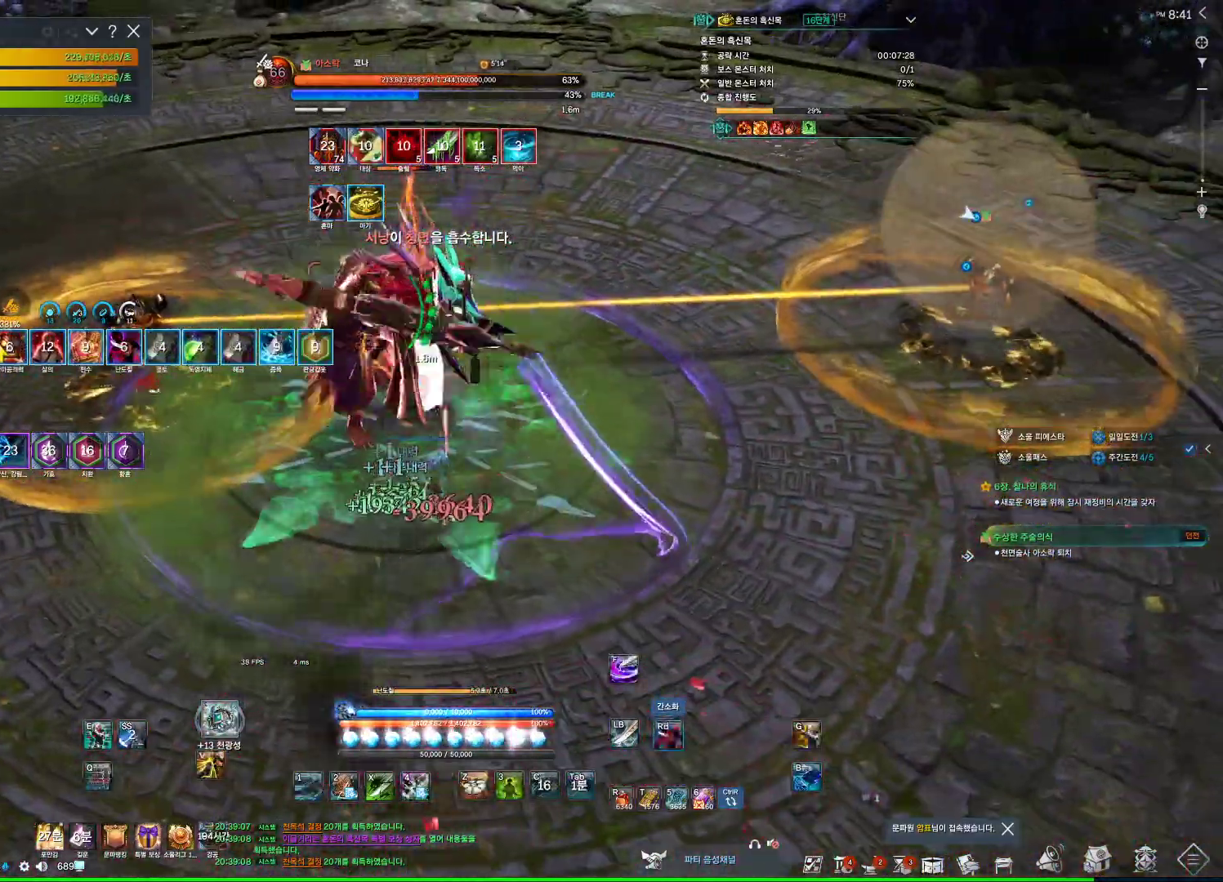
{"keys": ["q"], "mouse": [], "events": [[33, "mouse_right", "up"], [333, "q", "down"]]}
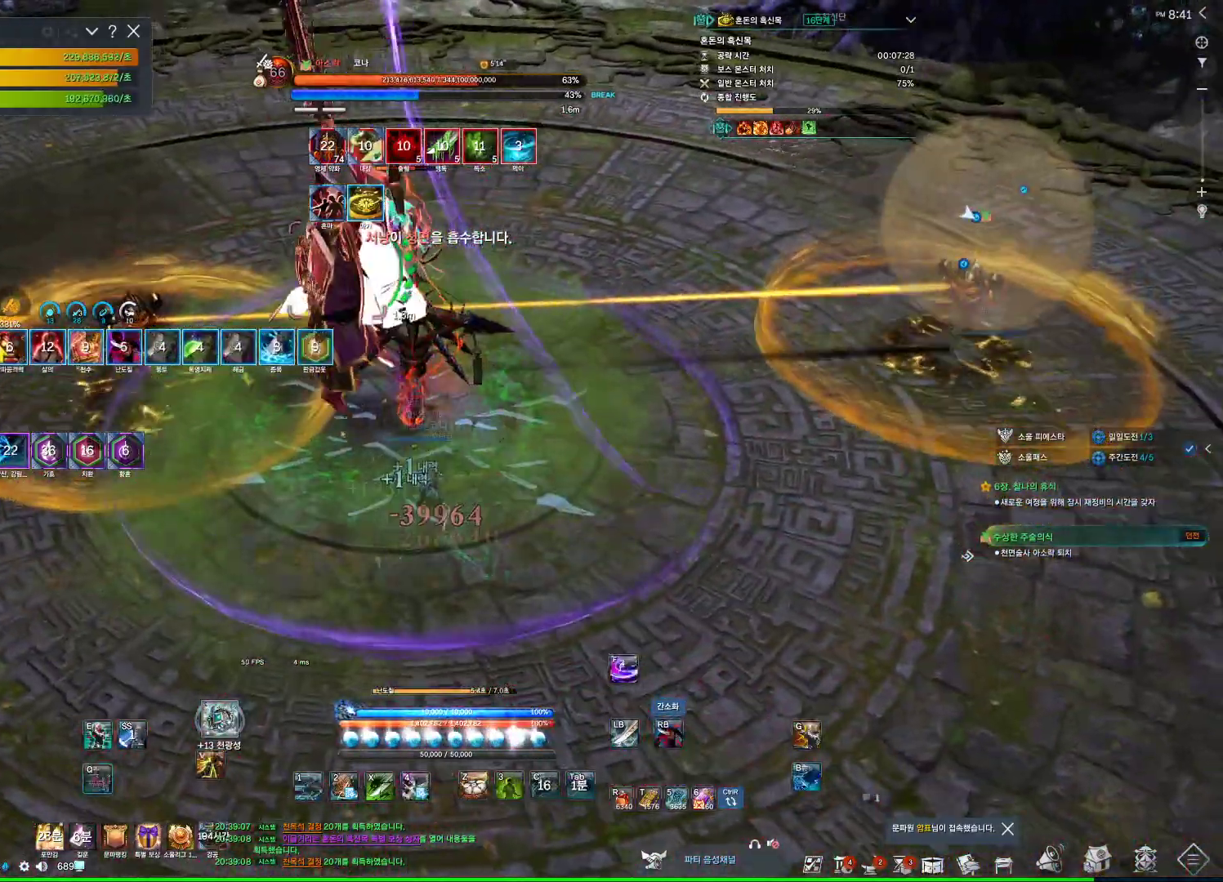
{"keys": ["4"], "mouse": [], "events": [[67, "q", "up"], [433, "4", "down"]]}
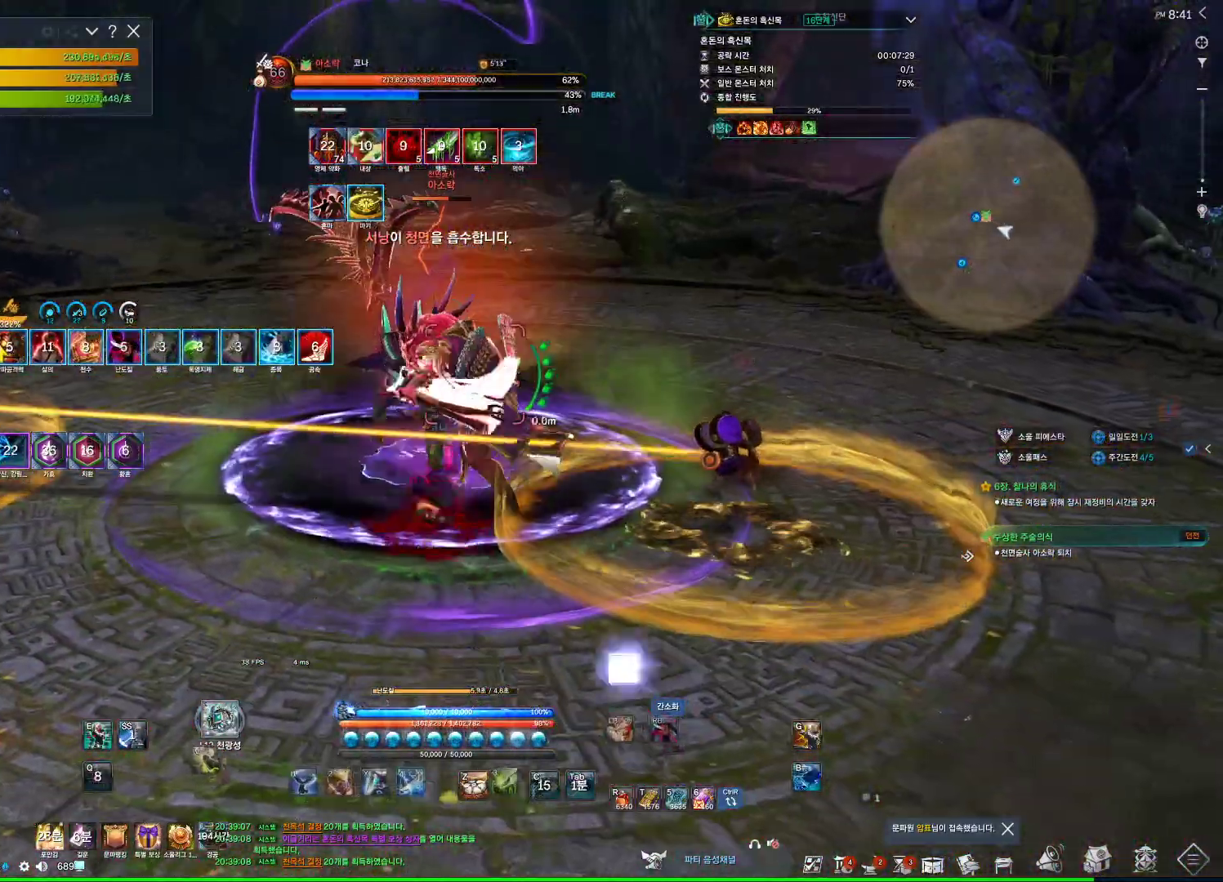
{"keys": [], "mouse": ["left"], "events": [[33, "4", "up"], [167, "mouse_right", "down"], [200, "mouse_right", "up"], [367, "3", "down"], [433, "3", "up"], [500, "mouse_left", "down"]]}
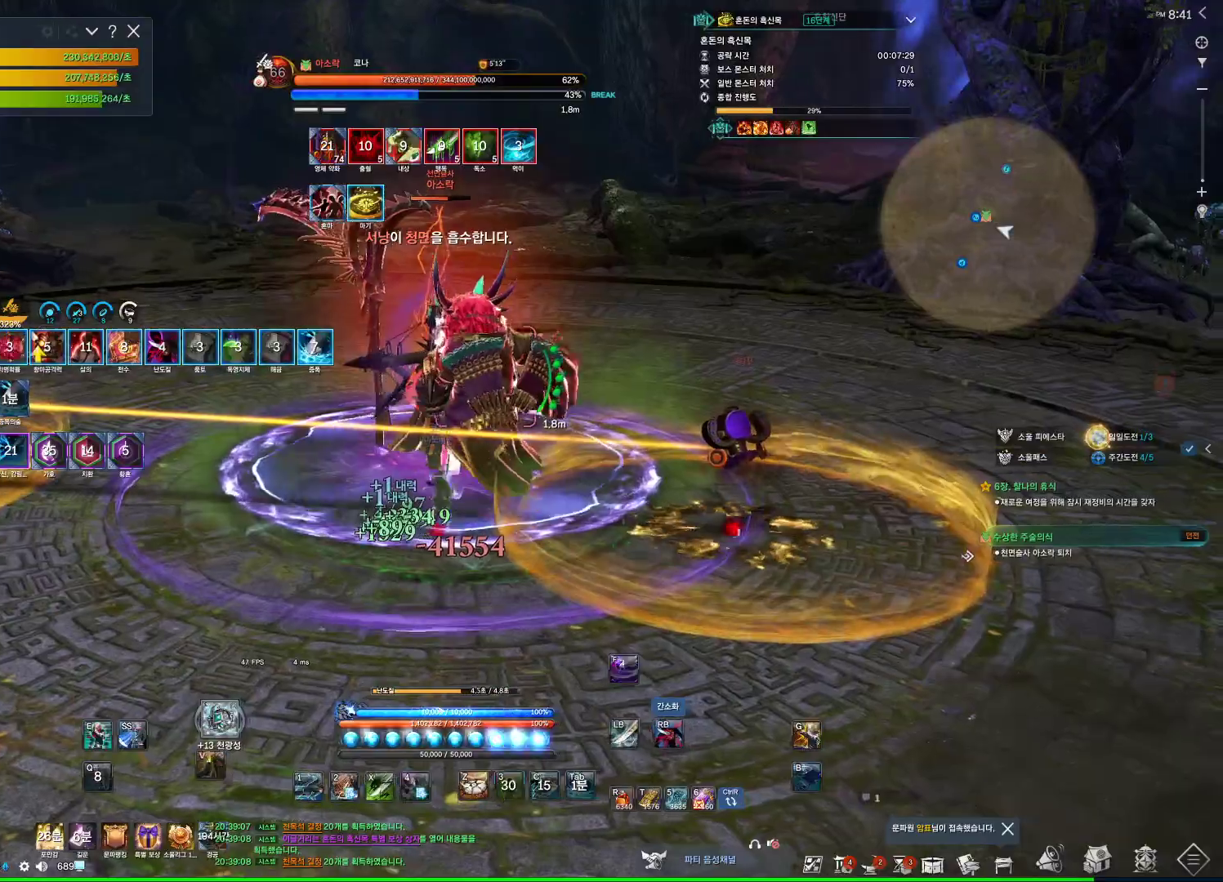
{"keys": ["a", "f"], "mouse": [], "events": [[67, "a", "down"], [67, "w", "down"], [167, "mouse_left", "up"], [167, "mouse_right", "down"], [233, "w", "up"], [267, "mouse_right", "up"], [300, "f", "down"]]}
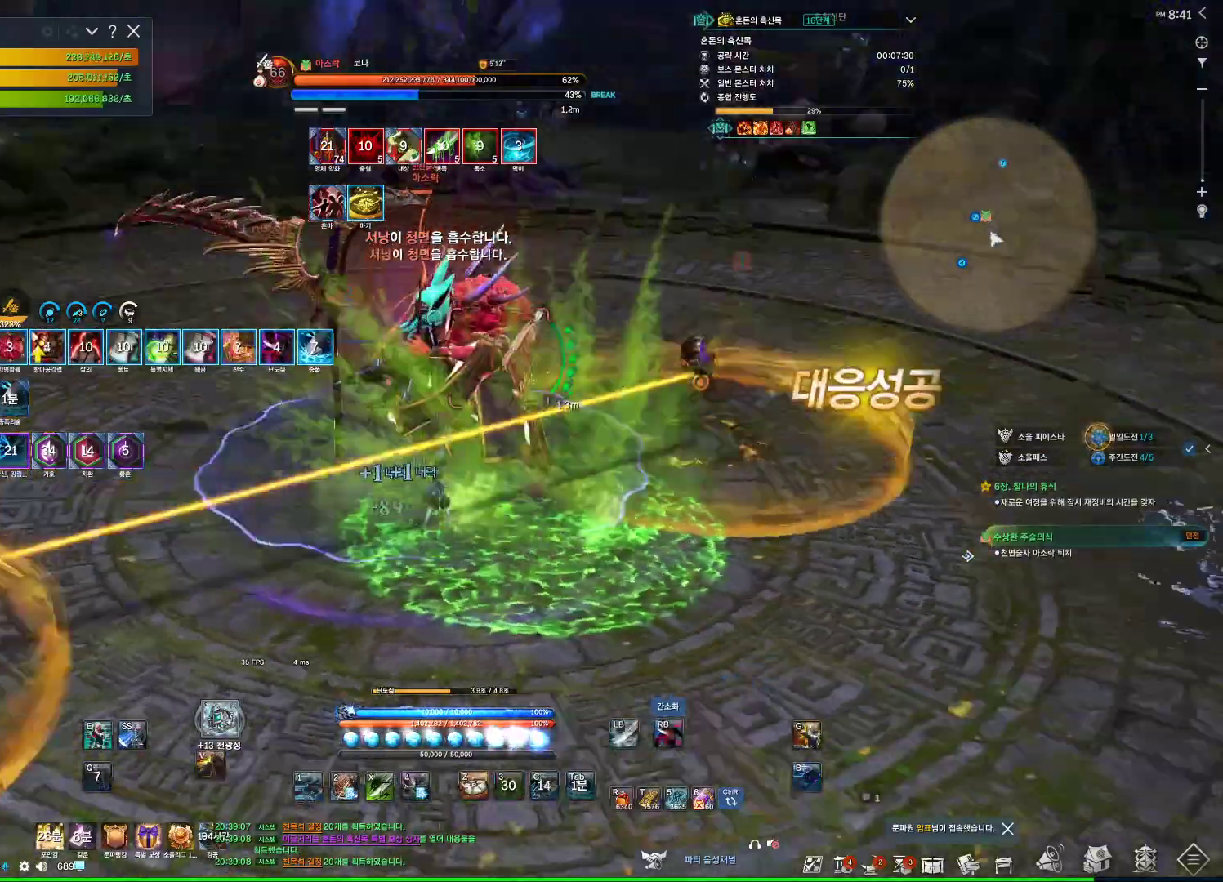
{"keys": ["f"], "mouse": [], "events": [[67, "a", "up"], [67, "f", "up"], [133, "mouse_right", "down"], [333, "mouse_right", "up"], [400, "f", "down"]]}
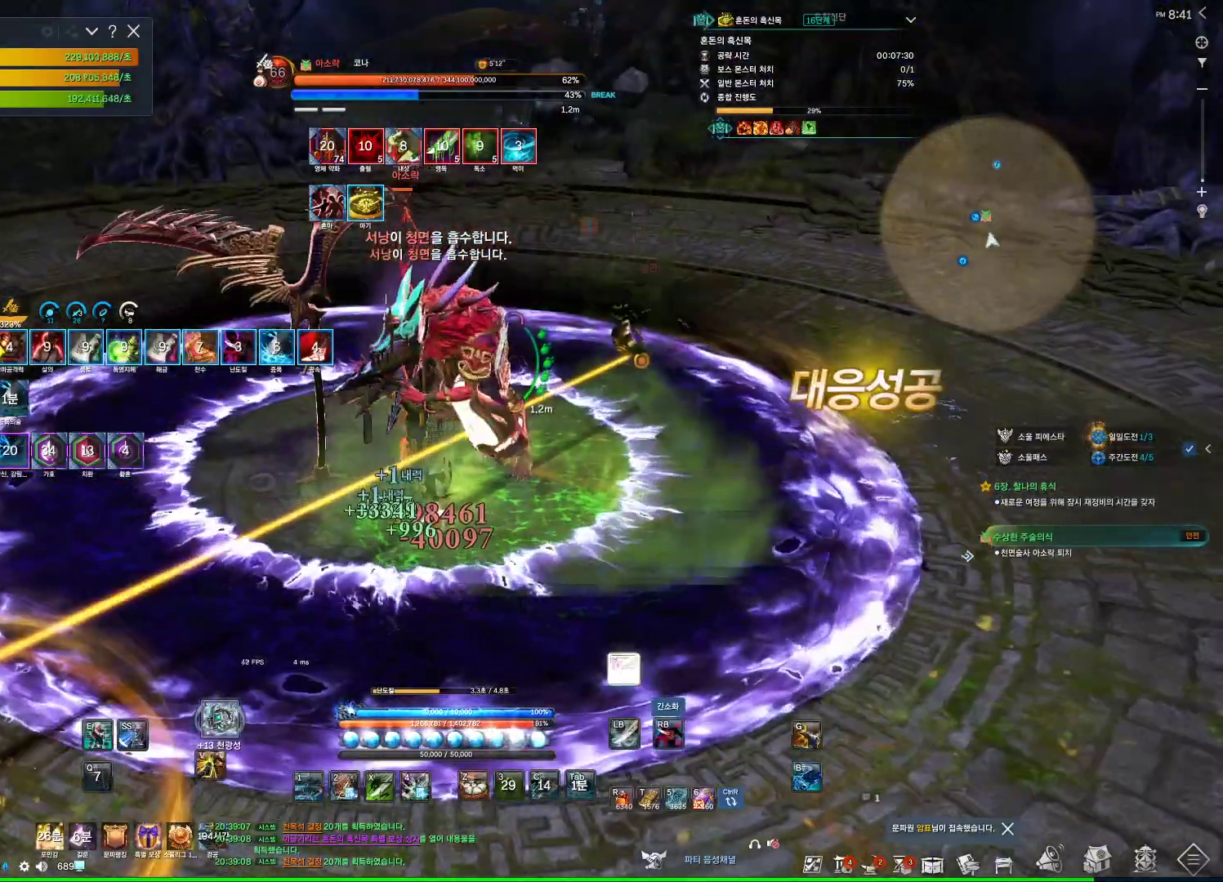
{"keys": [], "mouse": [], "events": [[200, "f", "up"], [267, "mouse_right", "down"], [300, "mouse_wheel", "down"], [433, "mouse_right", "up"], [500, "mouse_wheel", "up"]]}
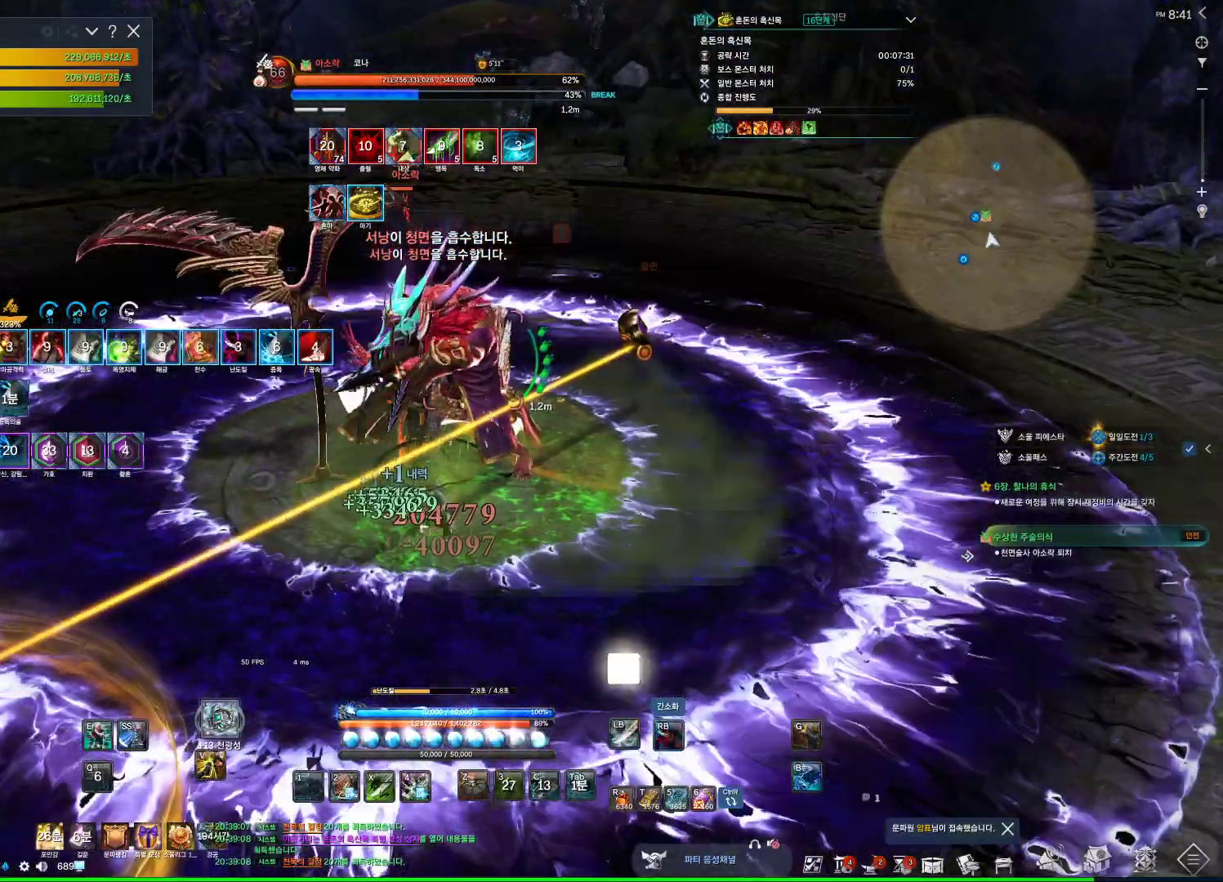
{"keys": [], "mouse": ["wheel", "right"], "events": [[33, "f", "down"], [367, "f", "up"], [367, "mouse_right", "down"], [400, "mouse_wheel", "down"]]}
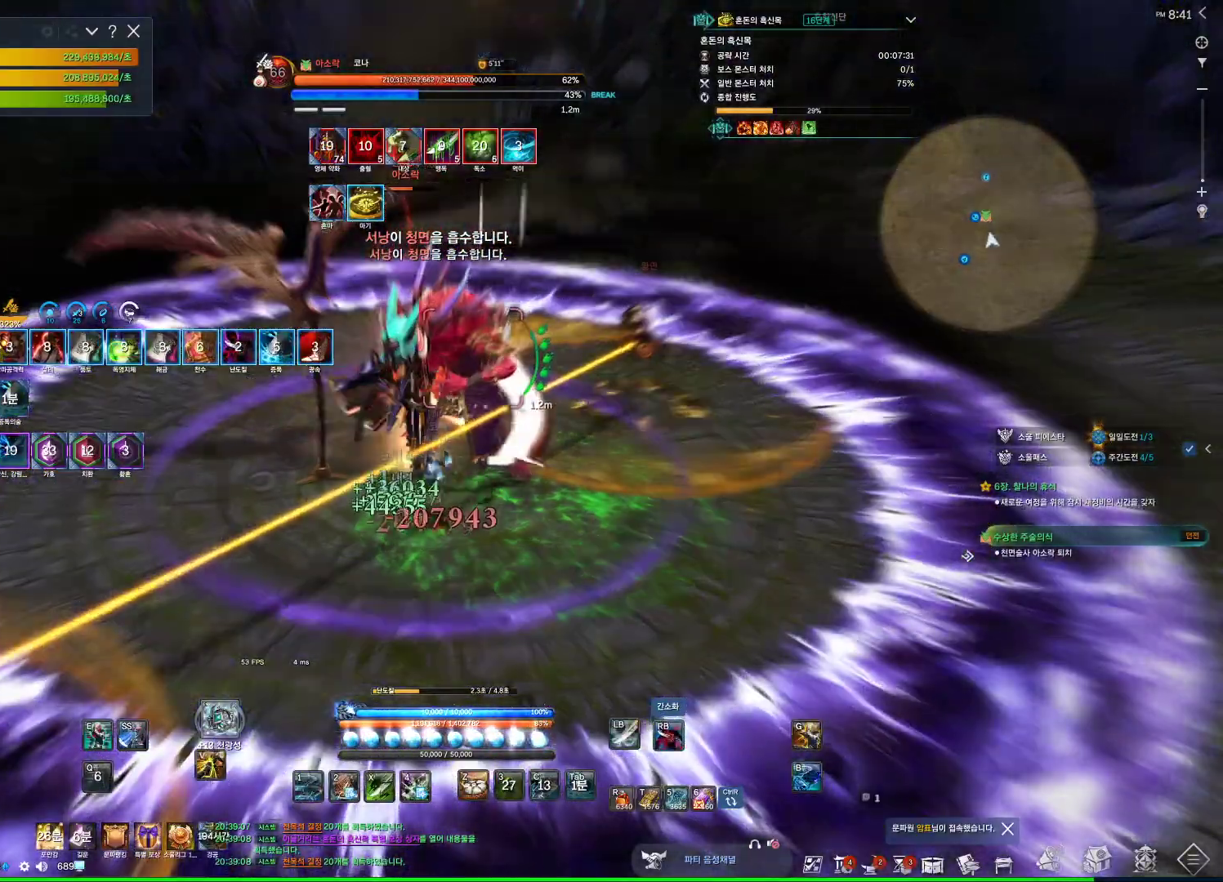
{"keys": [], "mouse": ["right"], "events": [[100, "mouse_right", "up"], [100, "mouse_wheel", "up"], [133, "f", "down"], [433, "f", "up"], [467, "mouse_right", "down"]]}
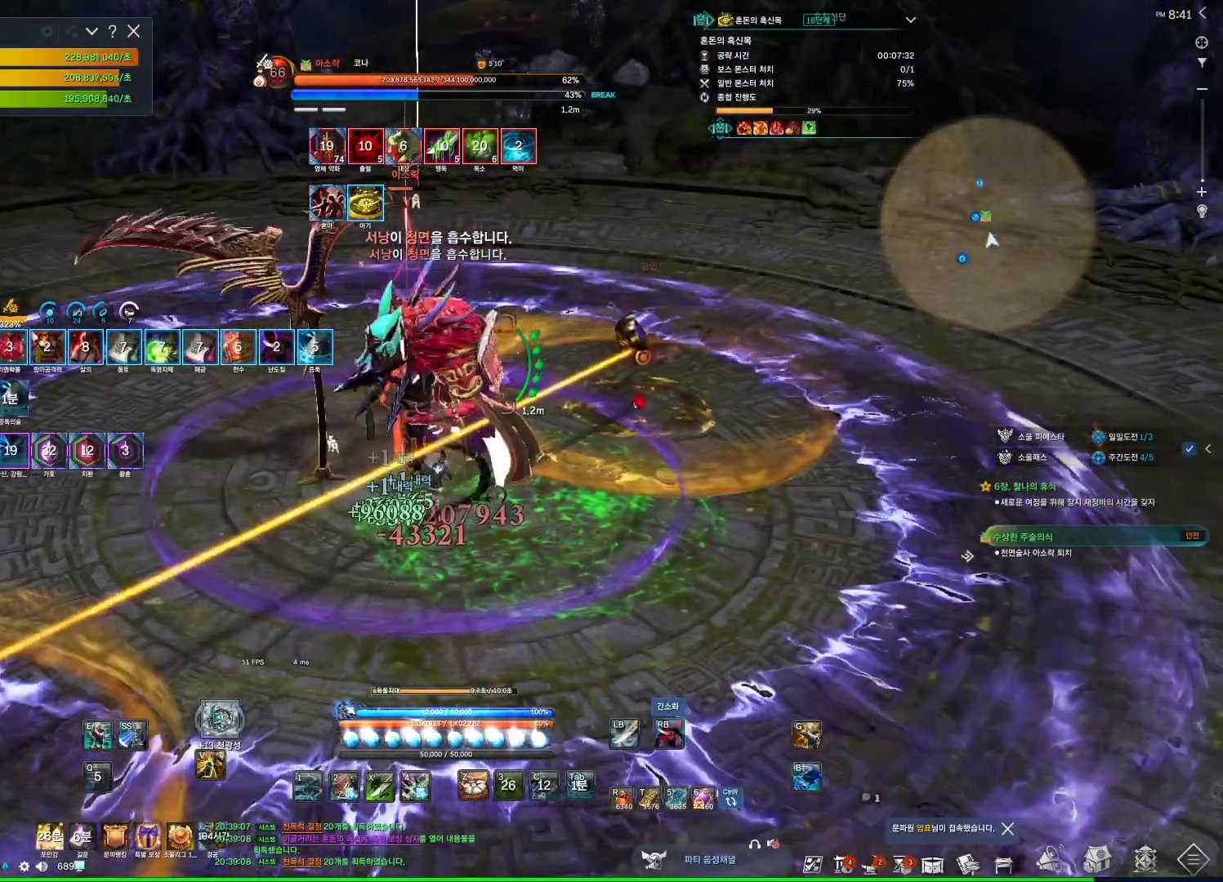
{"keys": [], "mouse": ["right"], "events": [[167, "mouse_right", "up"], [200, "4", "down"], [300, "4", "up"], [300, "mouse_right", "down"]]}
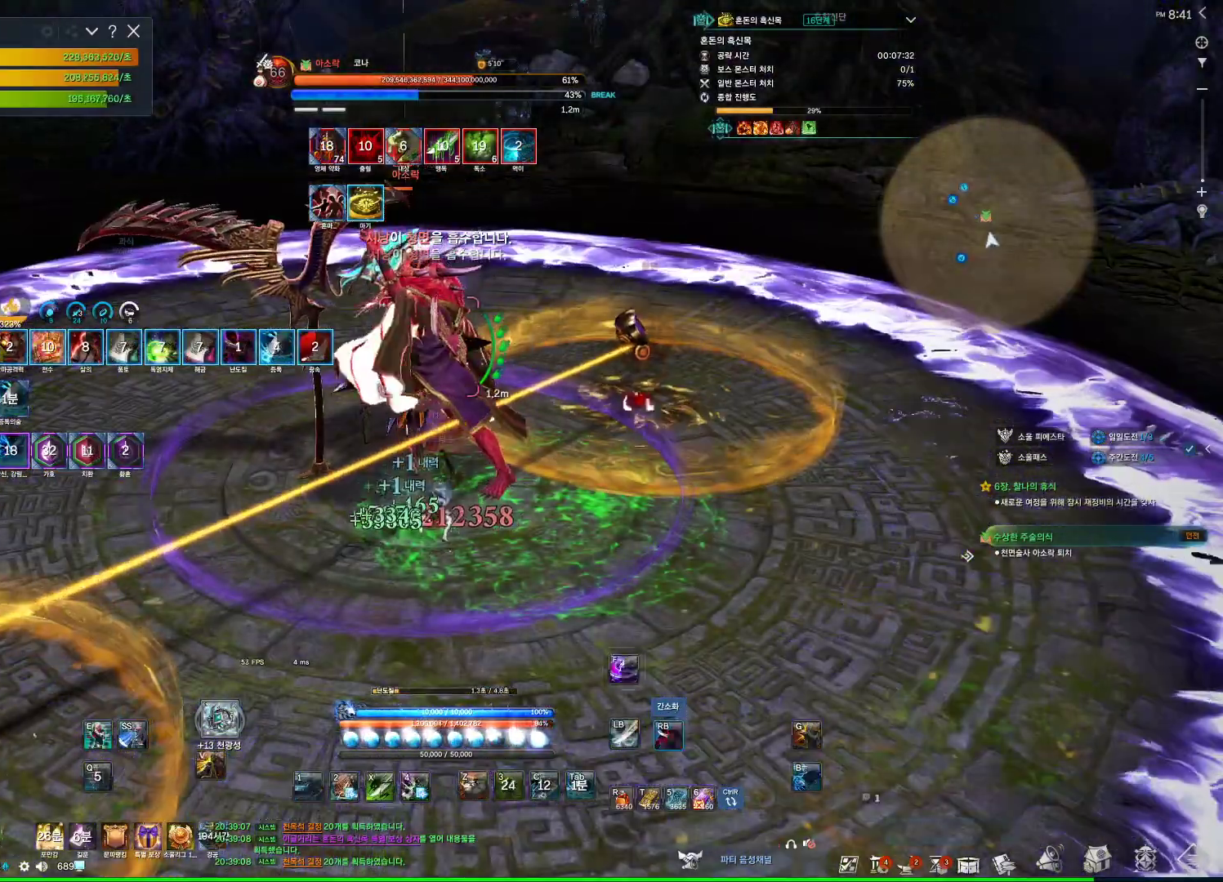
{"keys": [], "mouse": [], "events": [[367, "mouse_right", "up"], [467, "s", "down"], [500, "s", "up"]]}
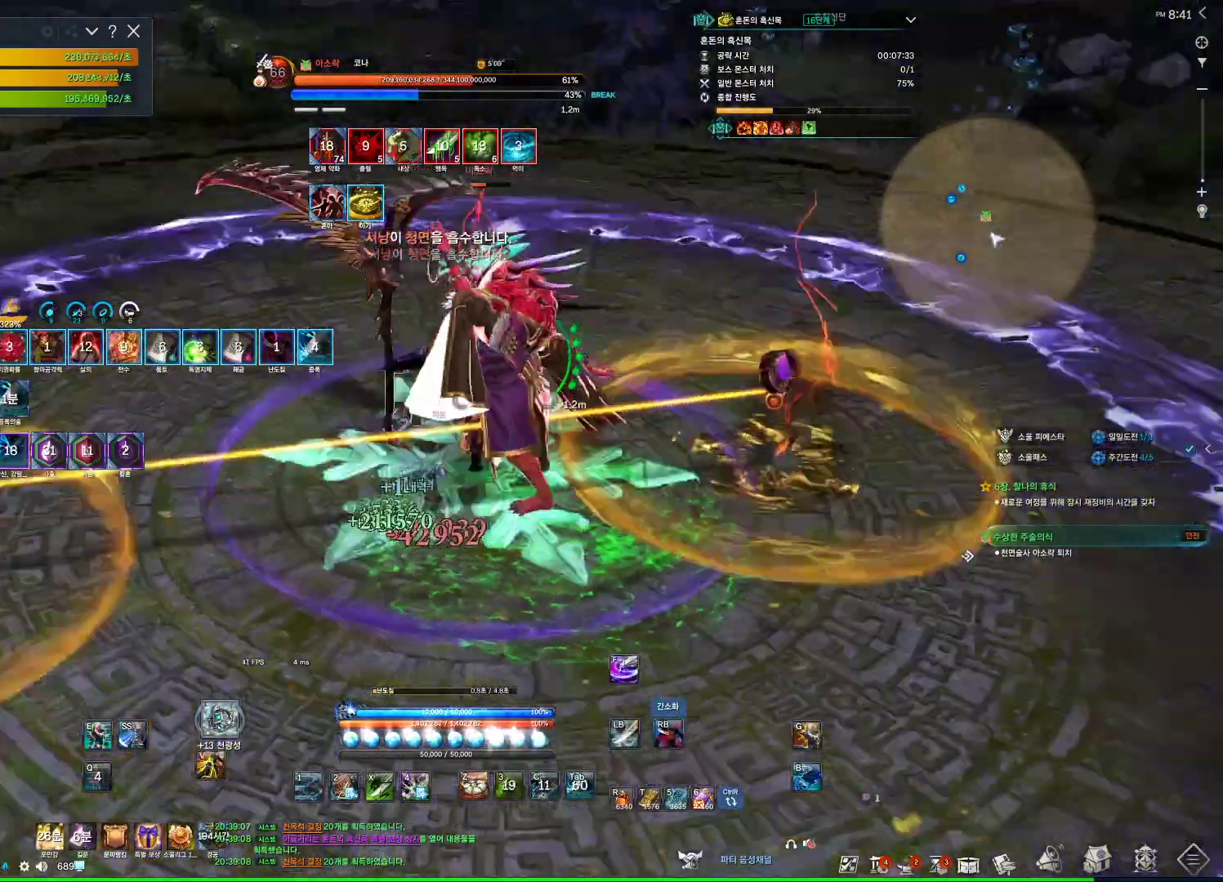
{"keys": [], "mouse": [], "events": [[100, "s", "down"], [200, "s", "up"], [300, "f", "down"], [367, "f", "up"]]}
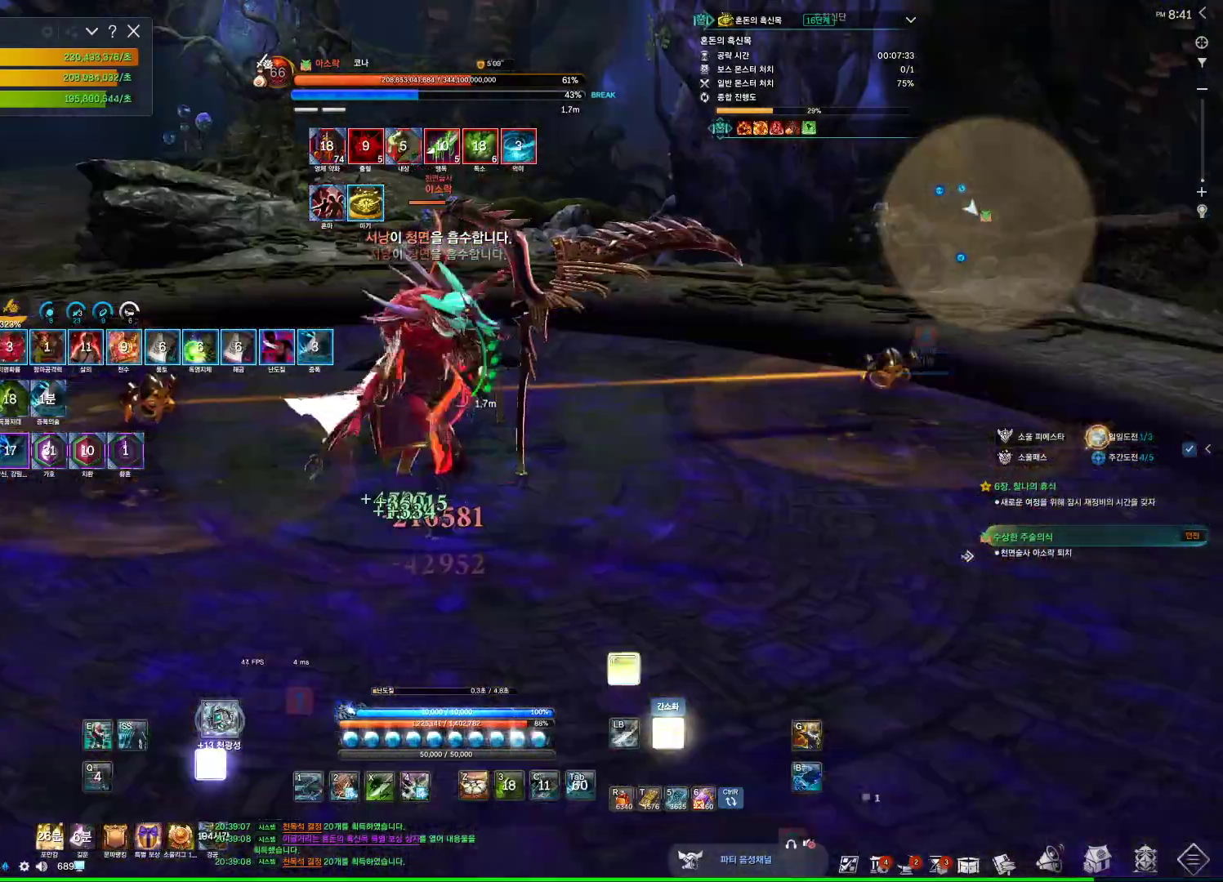
{"keys": ["d"], "mouse": ["right"], "events": [[33, "mouse_right", "down"], [200, "mouse_right", "up"], [267, "4", "down"], [300, "4", "up"], [333, "mouse_right", "down"], [500, "d", "down"]]}
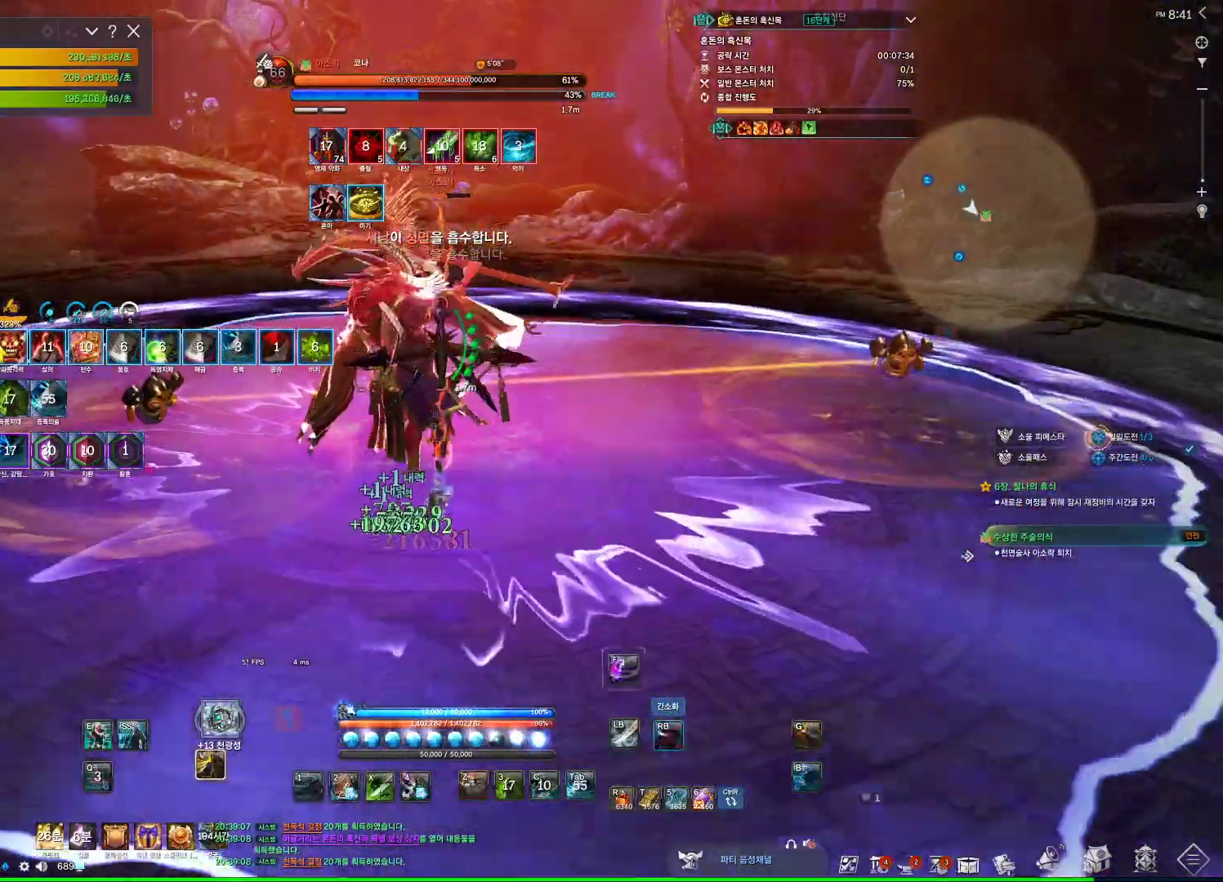
{"keys": [], "mouse": ["right"], "events": [[267, "4", "down"], [267, "mouse_right", "up"], [400, "4", "up"], [400, "mouse_right", "down"], [500, "d", "up"]]}
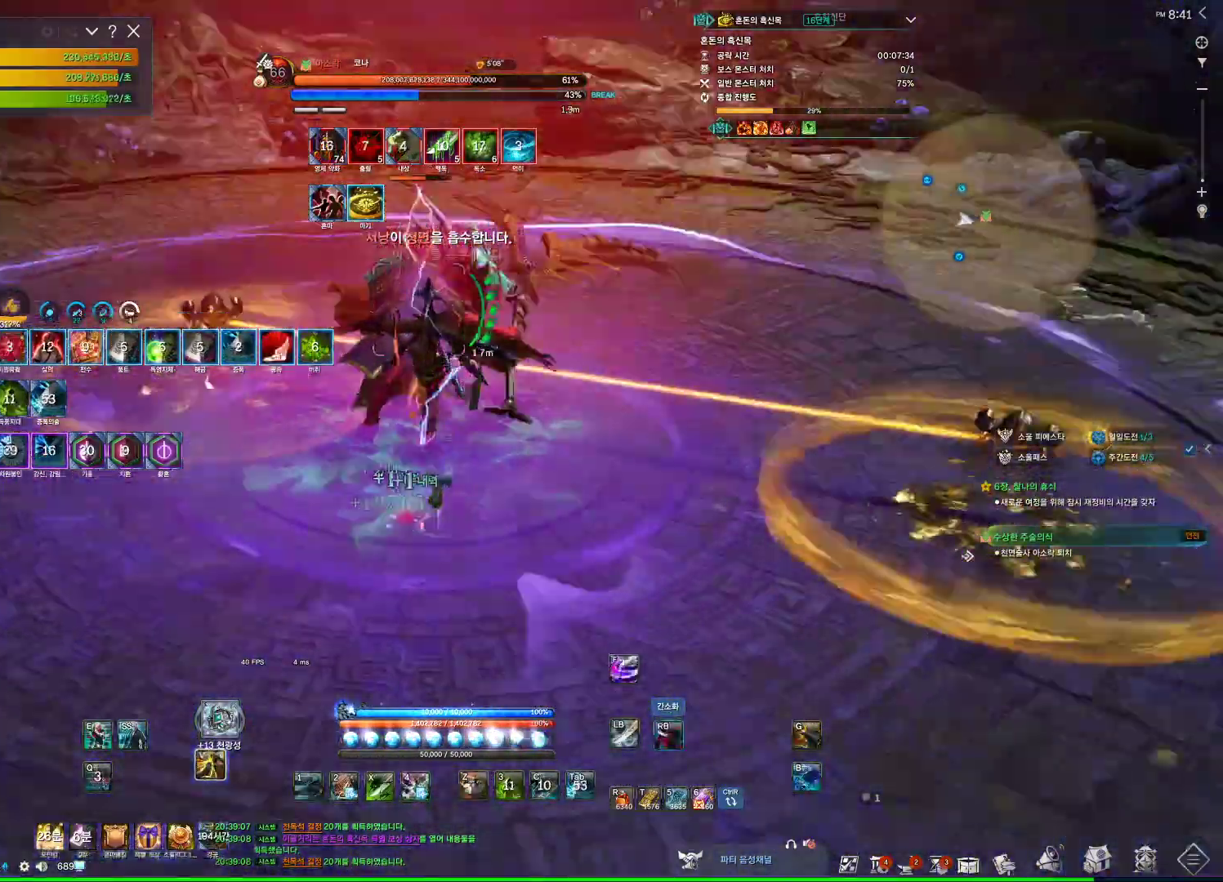
{"keys": ["4"], "mouse": [], "events": [[333, "4", "down"], [333, "mouse_right", "up"]]}
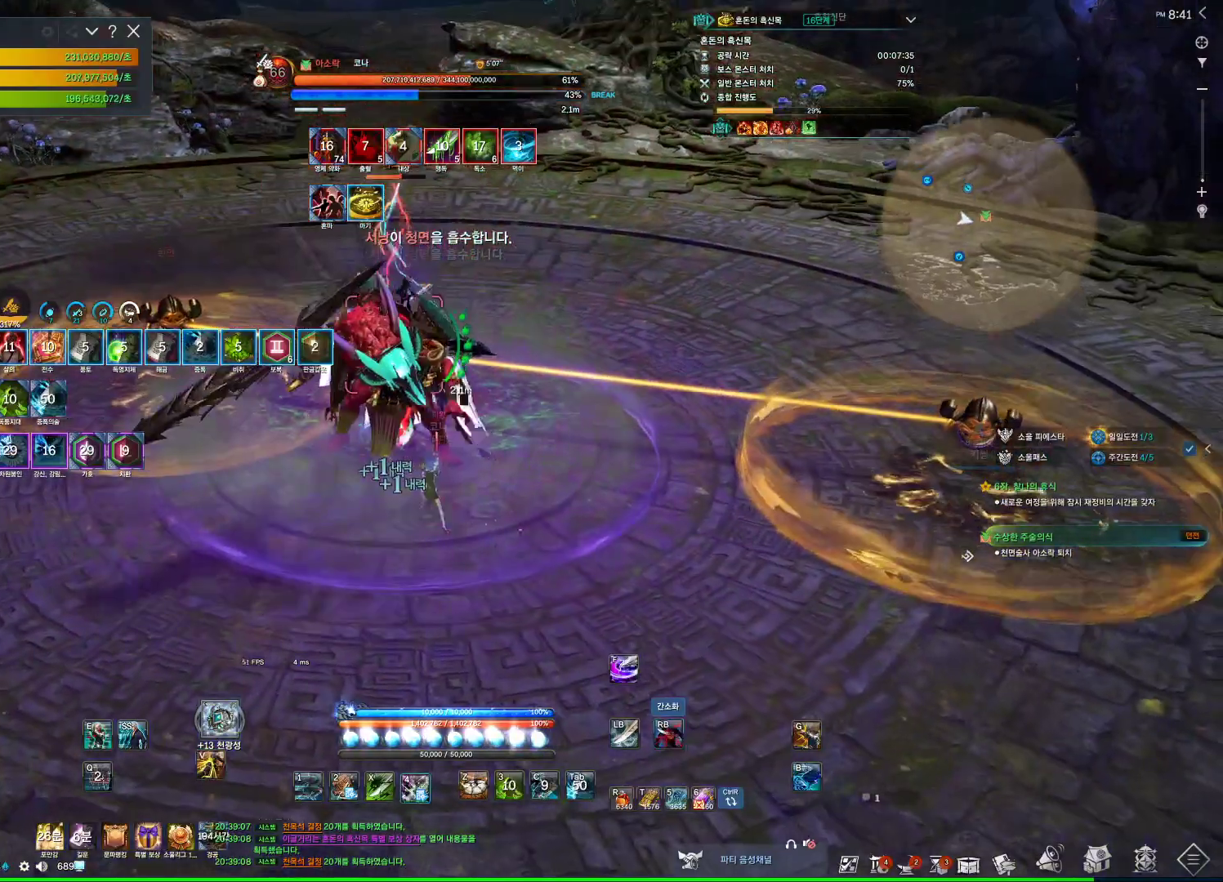
{"keys": ["4"], "mouse": [], "events": [[33, "4", "up"], [33, "mouse_right", "down"], [67, "mouse_wheel", "down"], [400, "mouse_wheel", "up"], [433, "4", "down"], [433, "mouse_right", "up"]]}
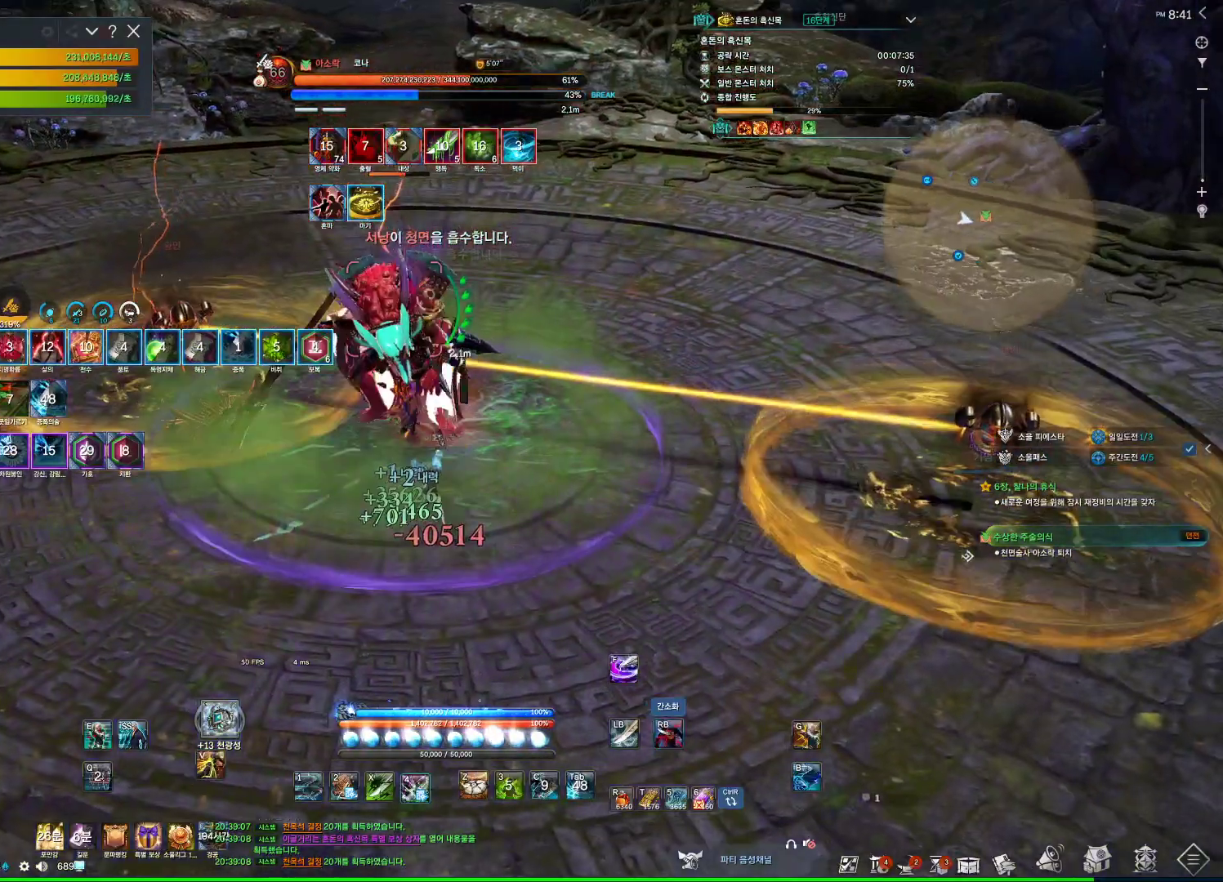
{"keys": ["3"], "mouse": [], "events": [[100, "4", "up"], [100, "mouse_right", "down"], [467, "mouse_right", "up"], [500, "3", "down"]]}
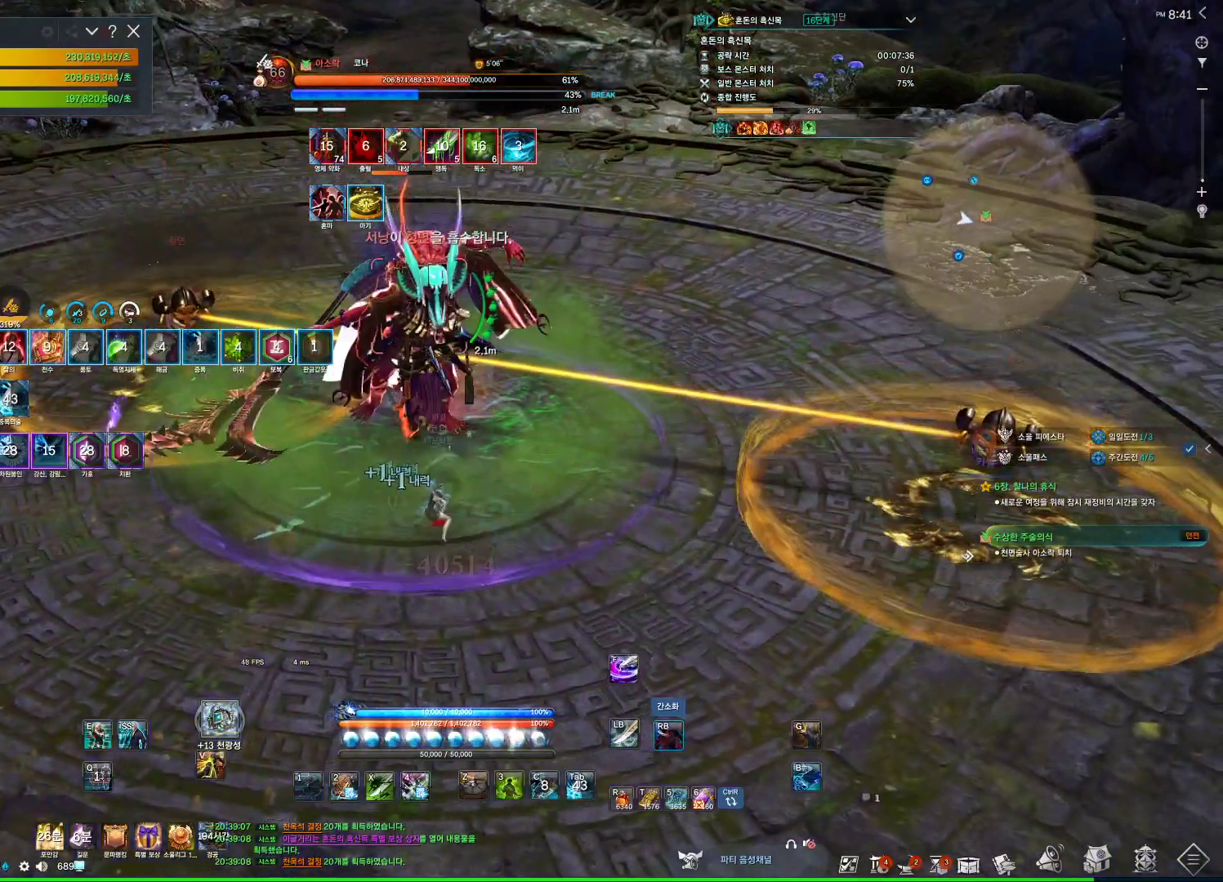
{"keys": [], "mouse": ["right"], "events": [[133, "mouse_right", "down"], [200, "3", "up"], [233, "mouse_wheel", "down"], [467, "mouse_wheel", "up"]]}
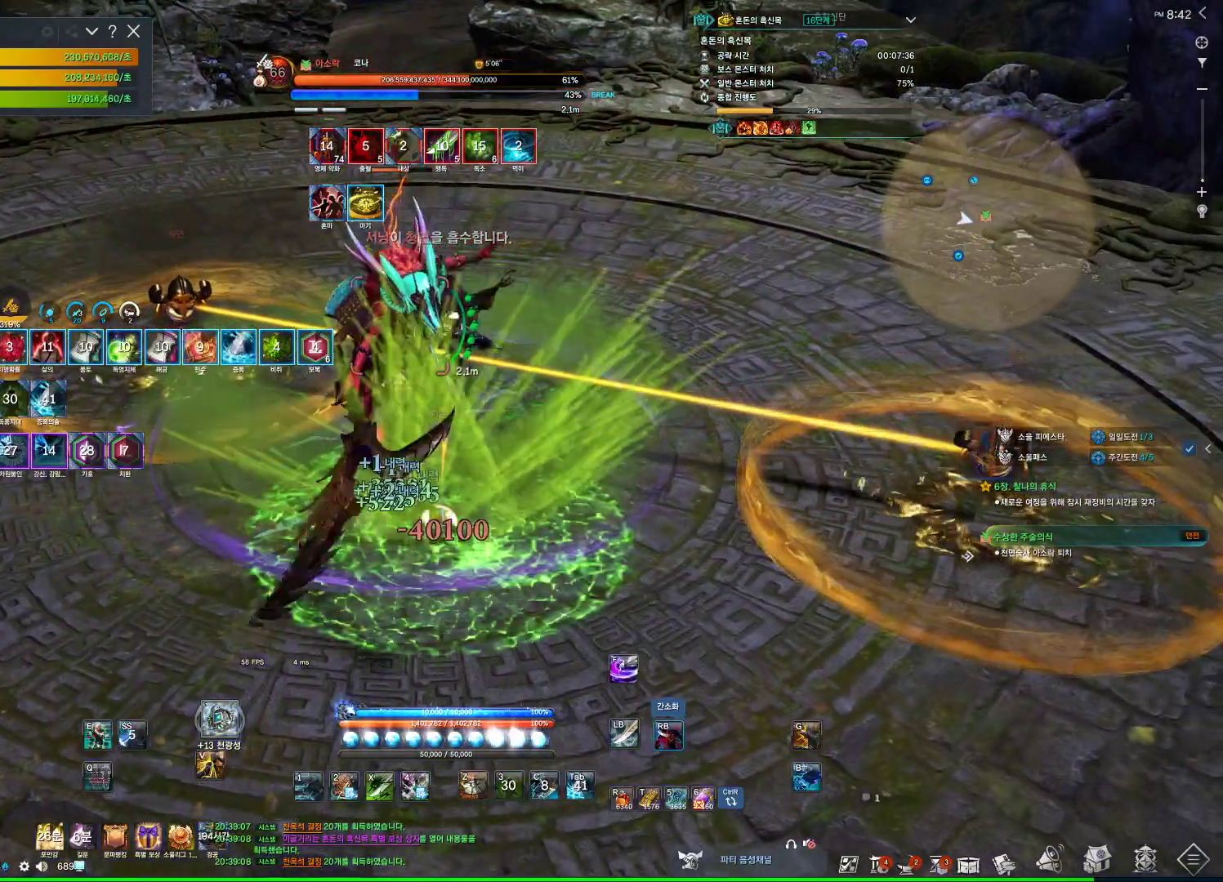
{"keys": [], "mouse": ["wheel", "right"], "events": [[33, "4", "down"], [33, "mouse_right", "up"], [167, "mouse_right", "down"], [200, "4", "up"], [400, "mouse_wheel", "down"]]}
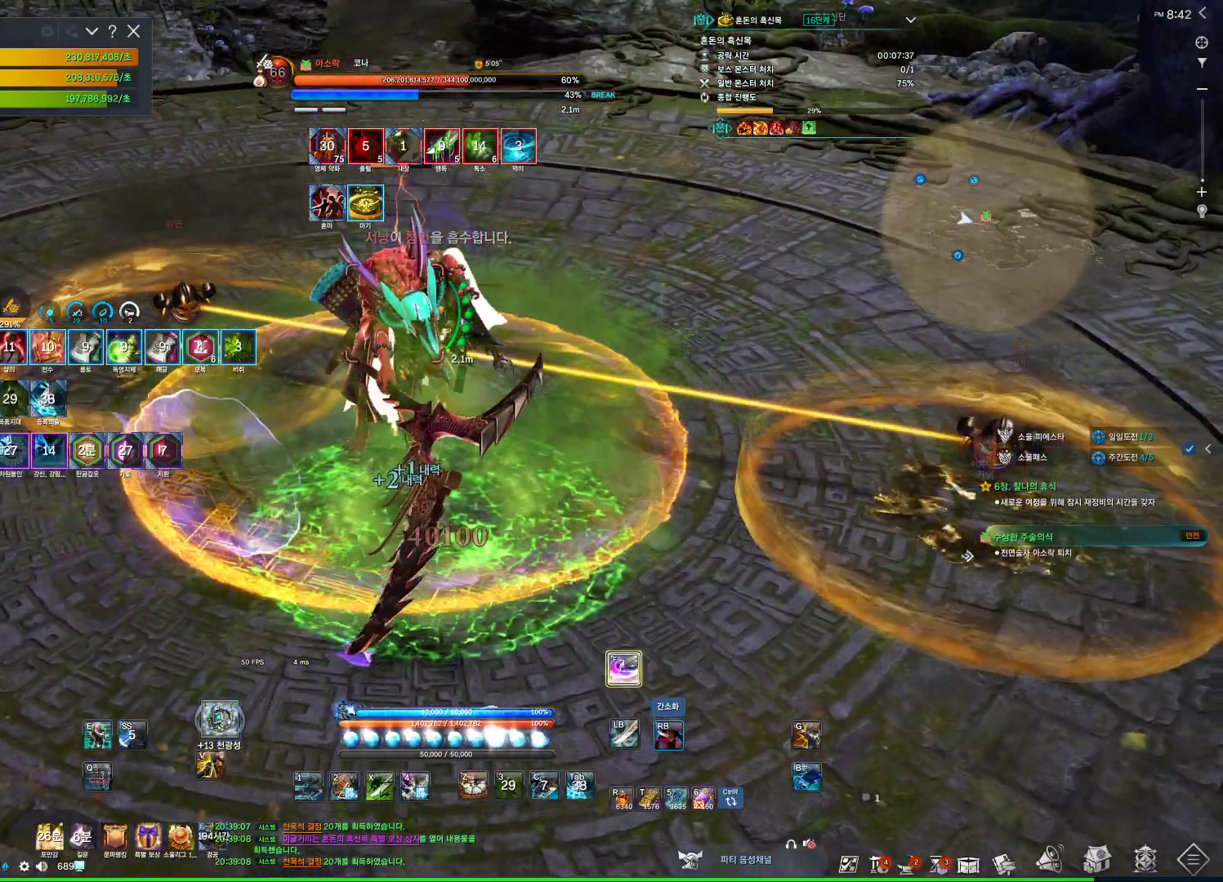
{"keys": [], "mouse": ["right"], "events": [[33, "mouse_right", "up"], [100, "4", "down"], [100, "mouse_wheel", "up"], [233, "4", "up"], [233, "mouse_right", "down"]]}
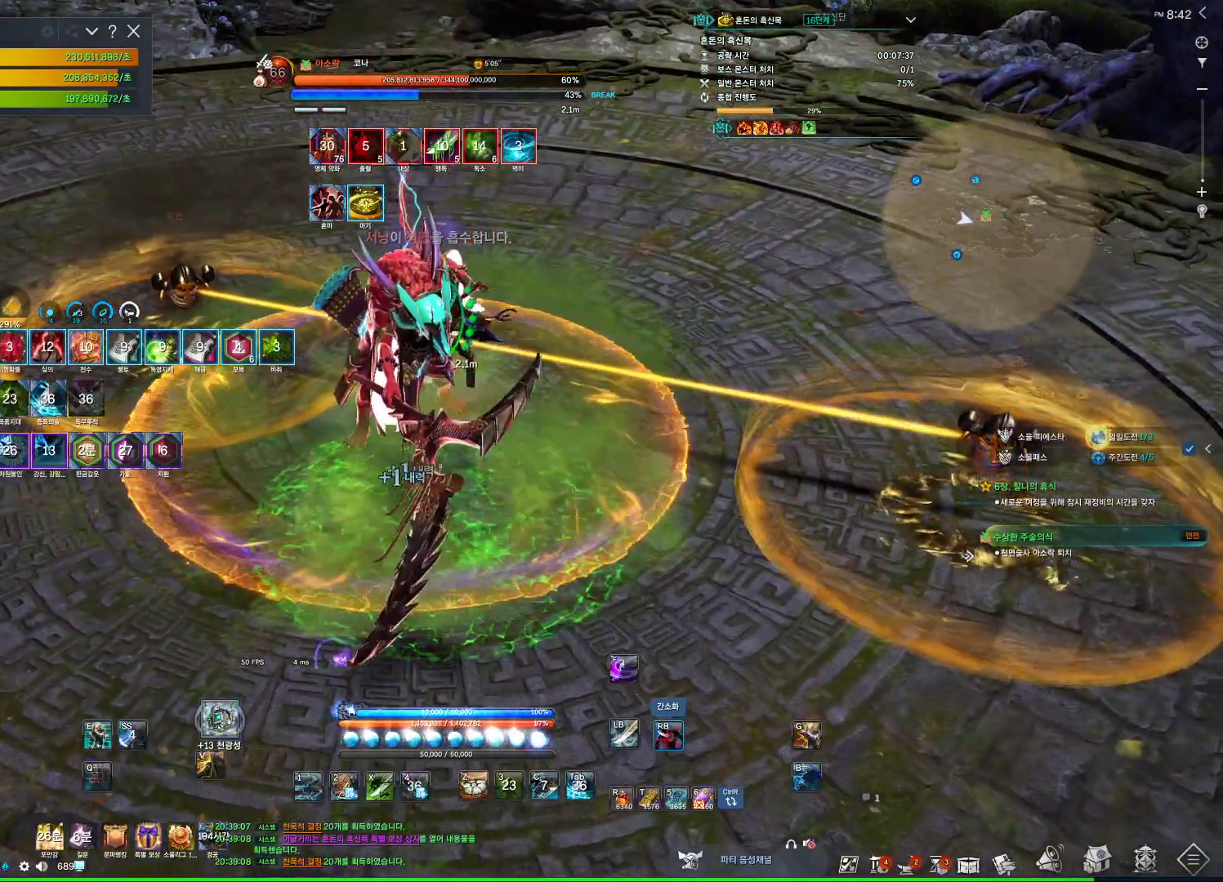
{"keys": ["f"], "mouse": [], "events": [[200, "mouse_right", "up"], [267, "f", "down"]]}
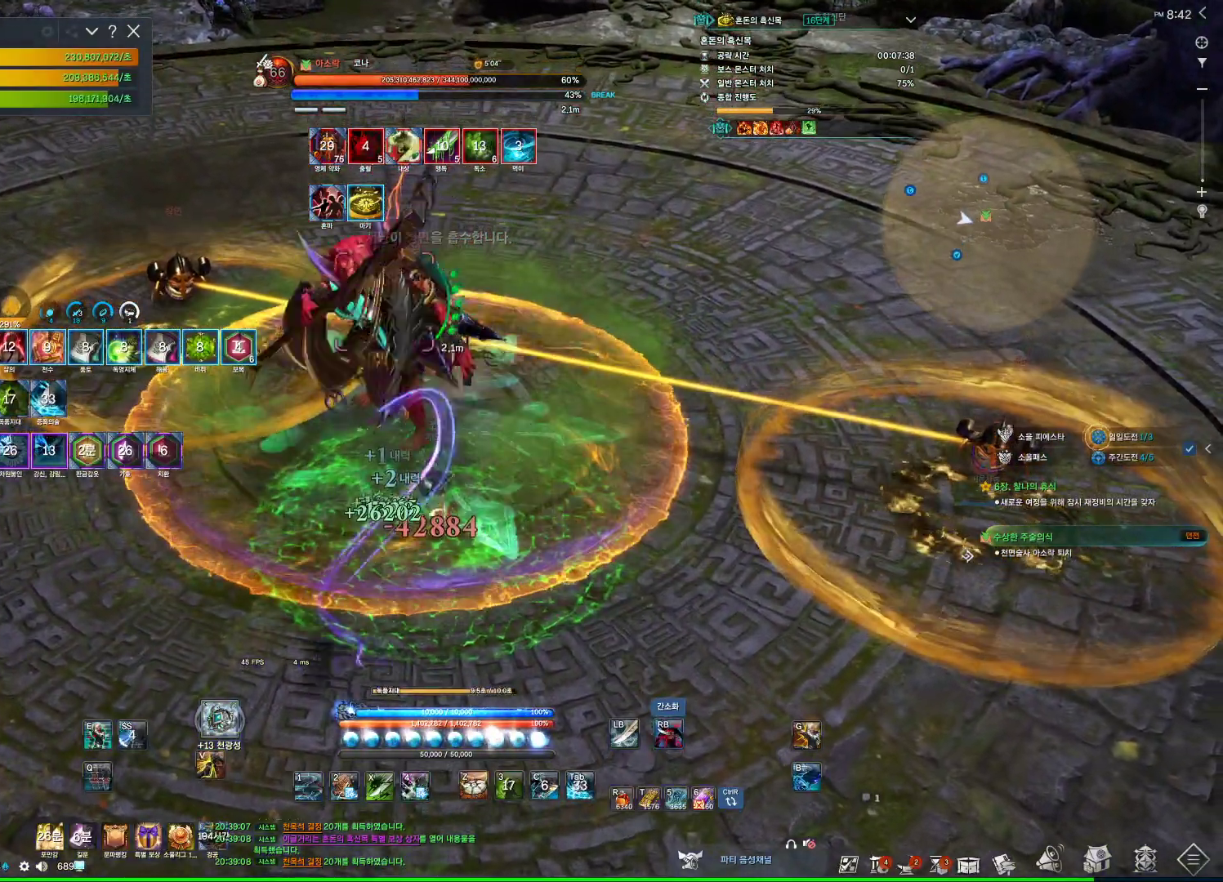
{"keys": ["f"], "mouse": [], "events": [[67, "f", "up"], [133, "mouse_right", "down"], [167, "mouse_wheel", "down"], [300, "mouse_right", "up"], [367, "f", "down"], [367, "mouse_wheel", "up"]]}
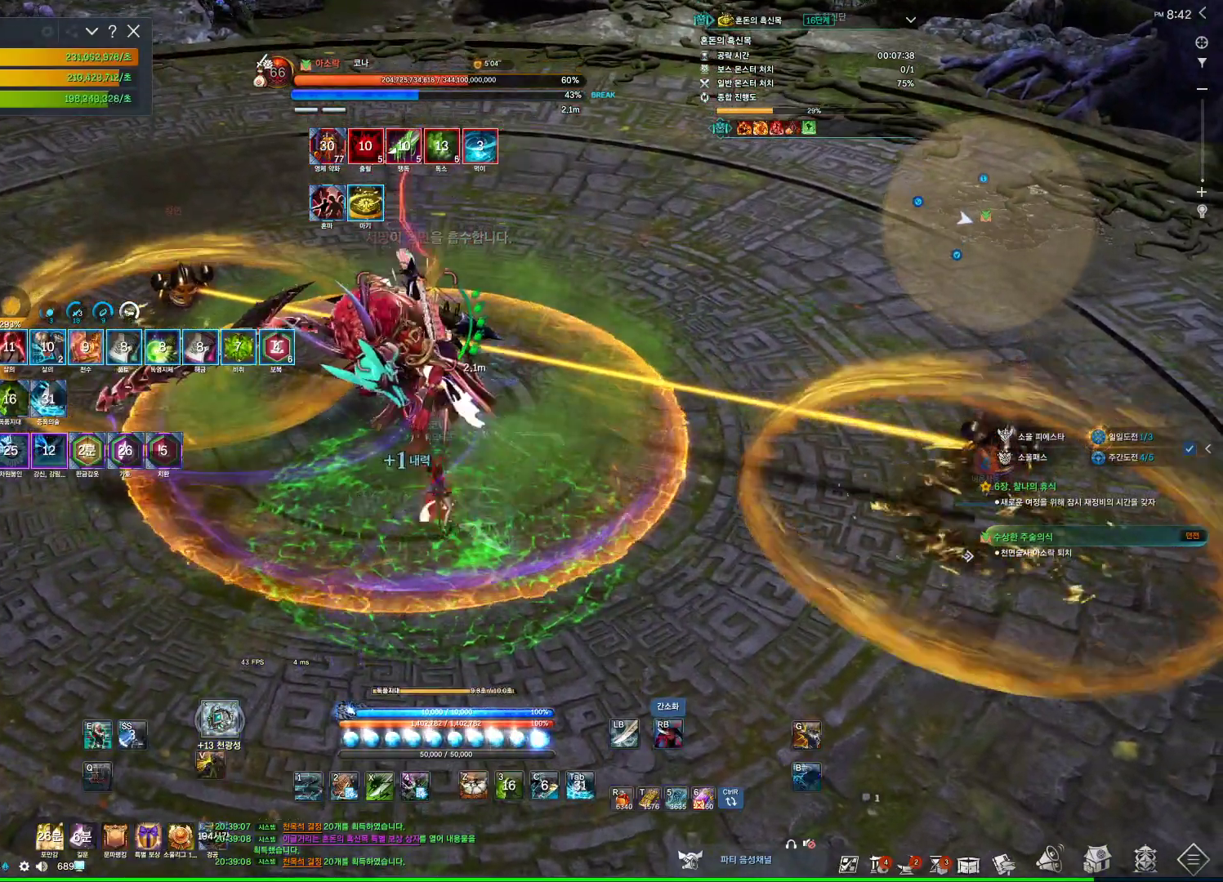
{"keys": ["f"], "mouse": [], "events": [[167, "f", "up"], [167, "mouse_right", "down"], [233, "mouse_wheel", "down"], [400, "mouse_right", "up"], [400, "mouse_wheel", "up"], [467, "f", "down"]]}
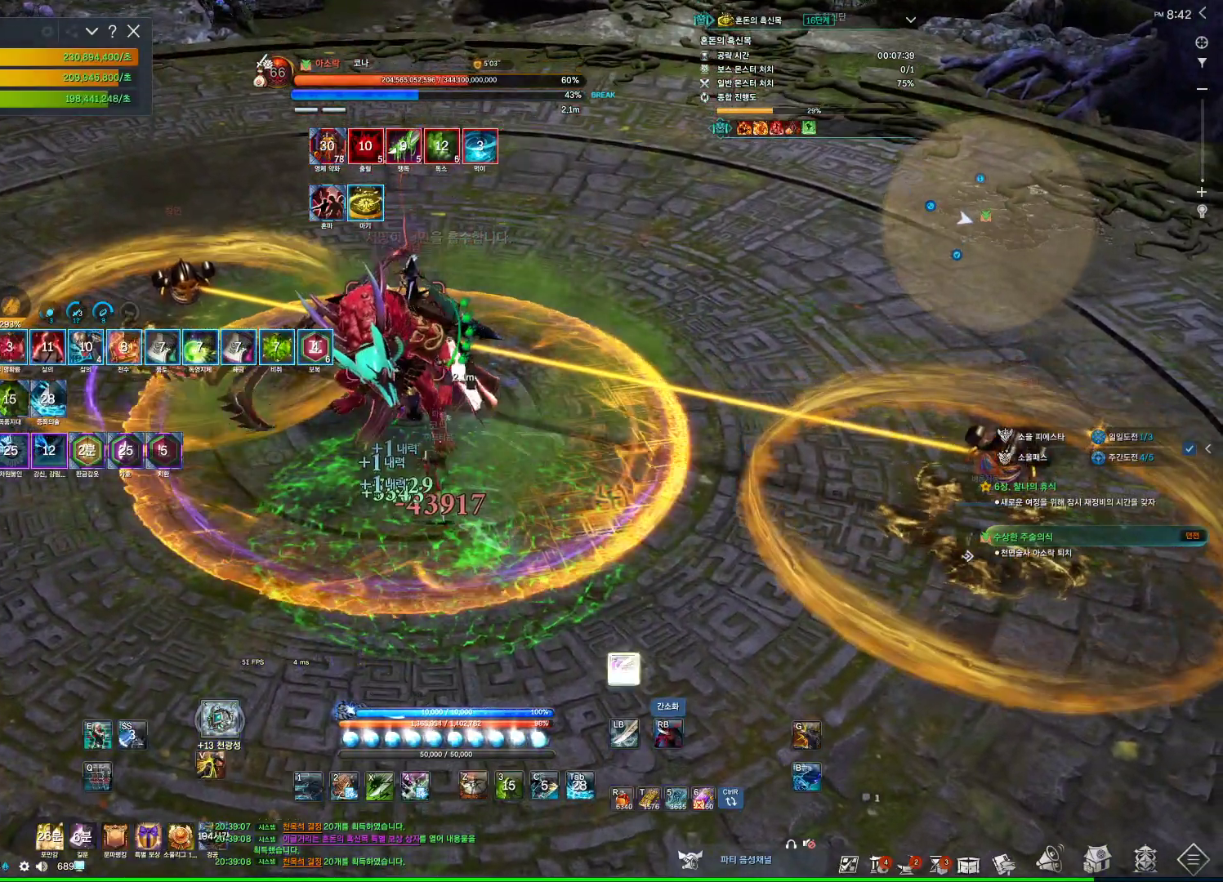
{"keys": ["a"], "mouse": [], "events": [[233, "f", "up"], [233, "mouse_right", "down"], [300, "a", "down"], [433, "mouse_right", "up"]]}
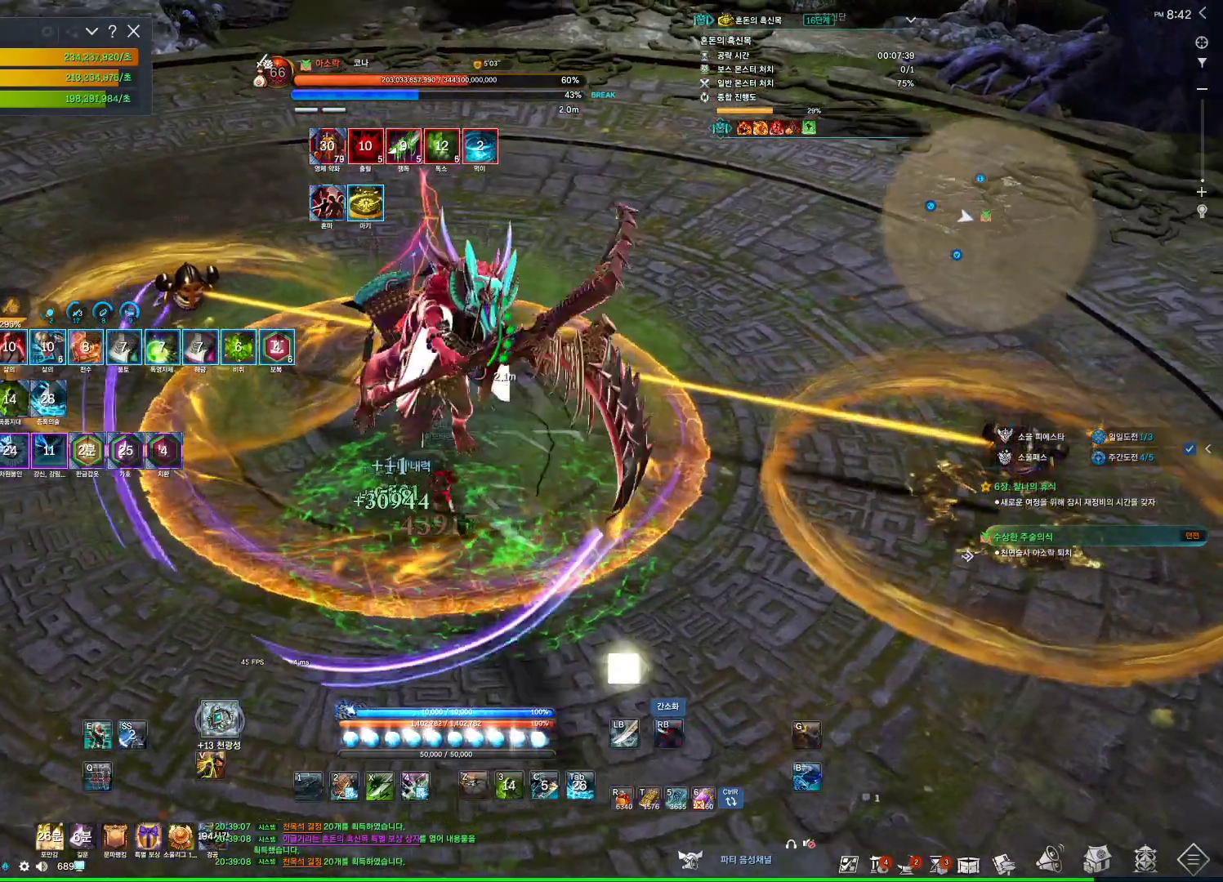
{"keys": [], "mouse": ["wheel", "right"], "events": [[33, "f", "down"], [67, "a", "up"], [300, "f", "up"], [300, "mouse_right", "down"], [333, "mouse_wheel", "down"]]}
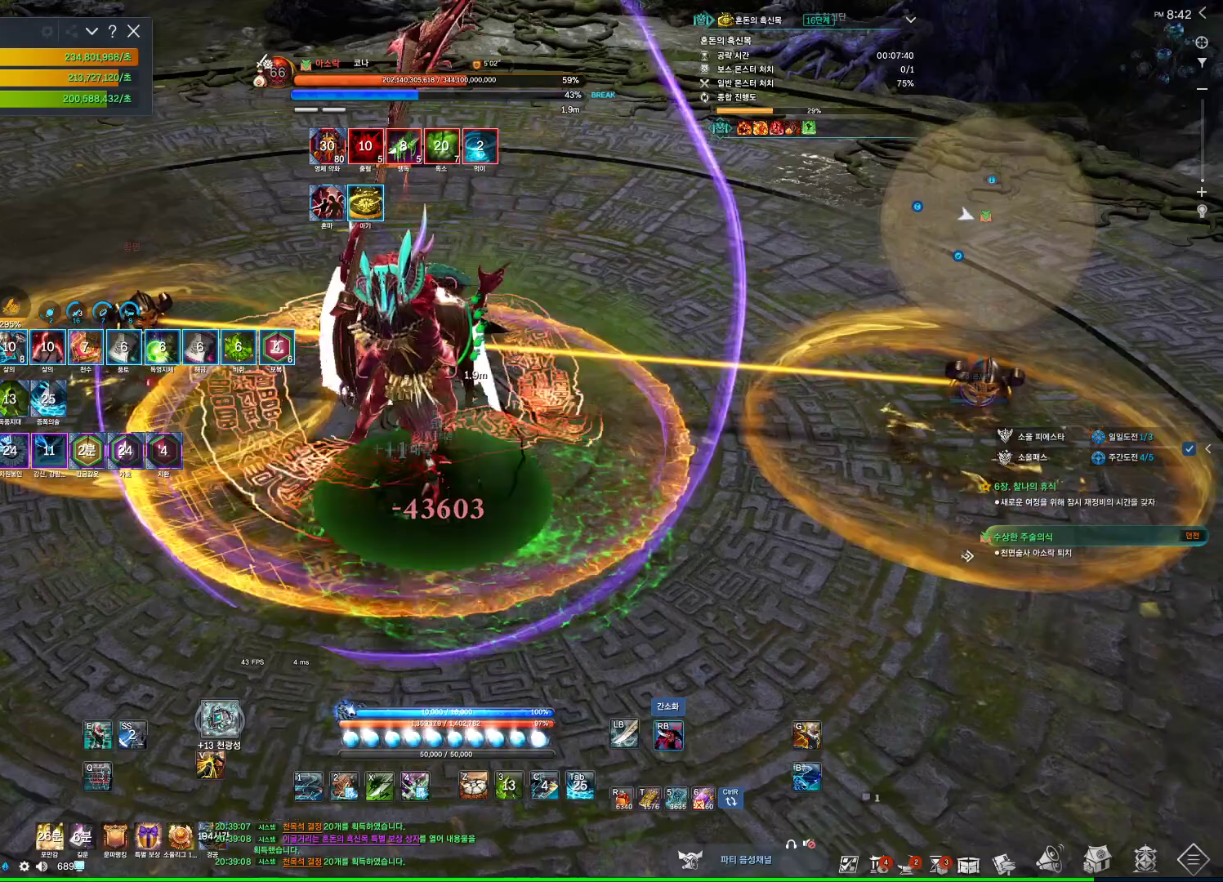
{"keys": [], "mouse": ["wheel", "right"], "events": [[33, "mouse_right", "up"], [33, "mouse_wheel", "up"], [100, "f", "down"], [400, "mouse_wheel", "down"], [467, "f", "up"], [467, "mouse_right", "down"]]}
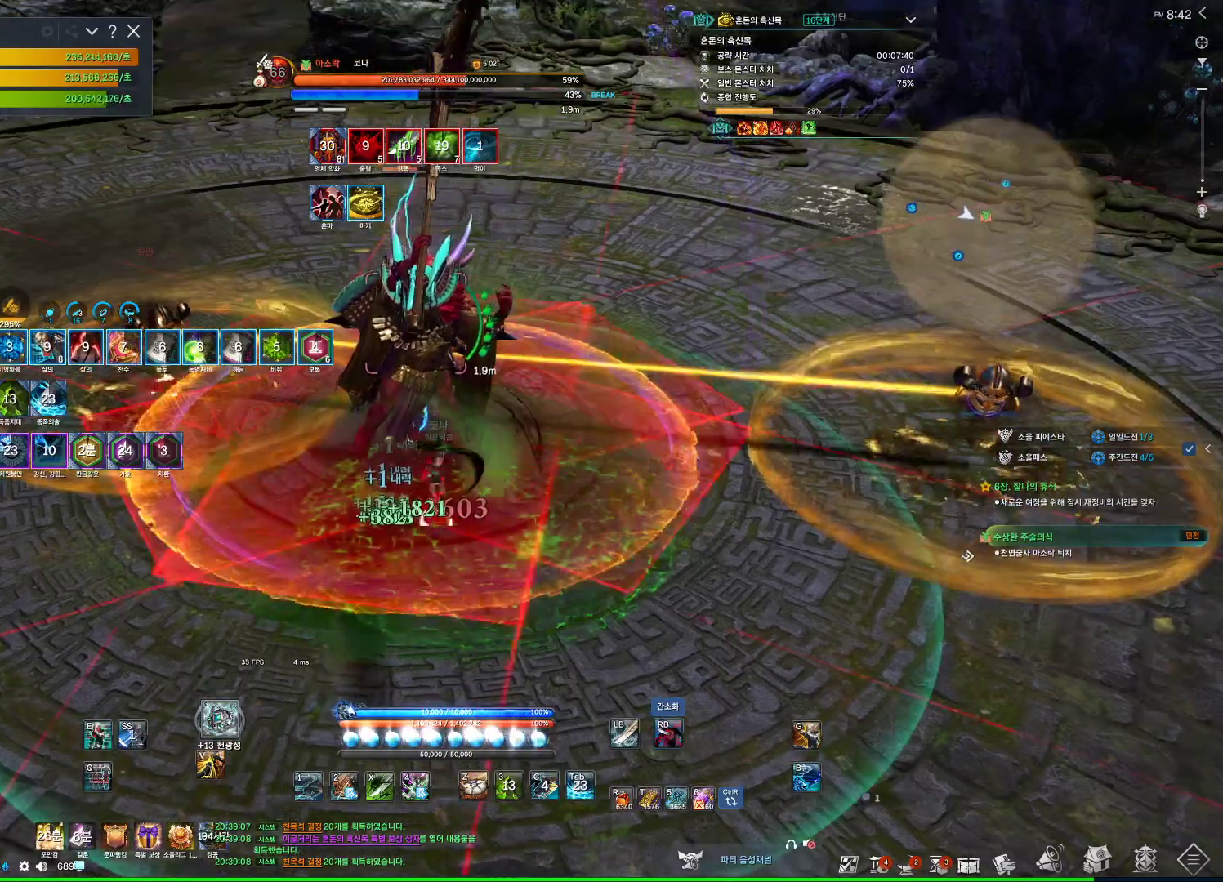
{"keys": [], "mouse": [], "events": [[200, "f", "down"], [200, "mouse_right", "up"], [233, "mouse_wheel", "up"], [467, "f", "up"]]}
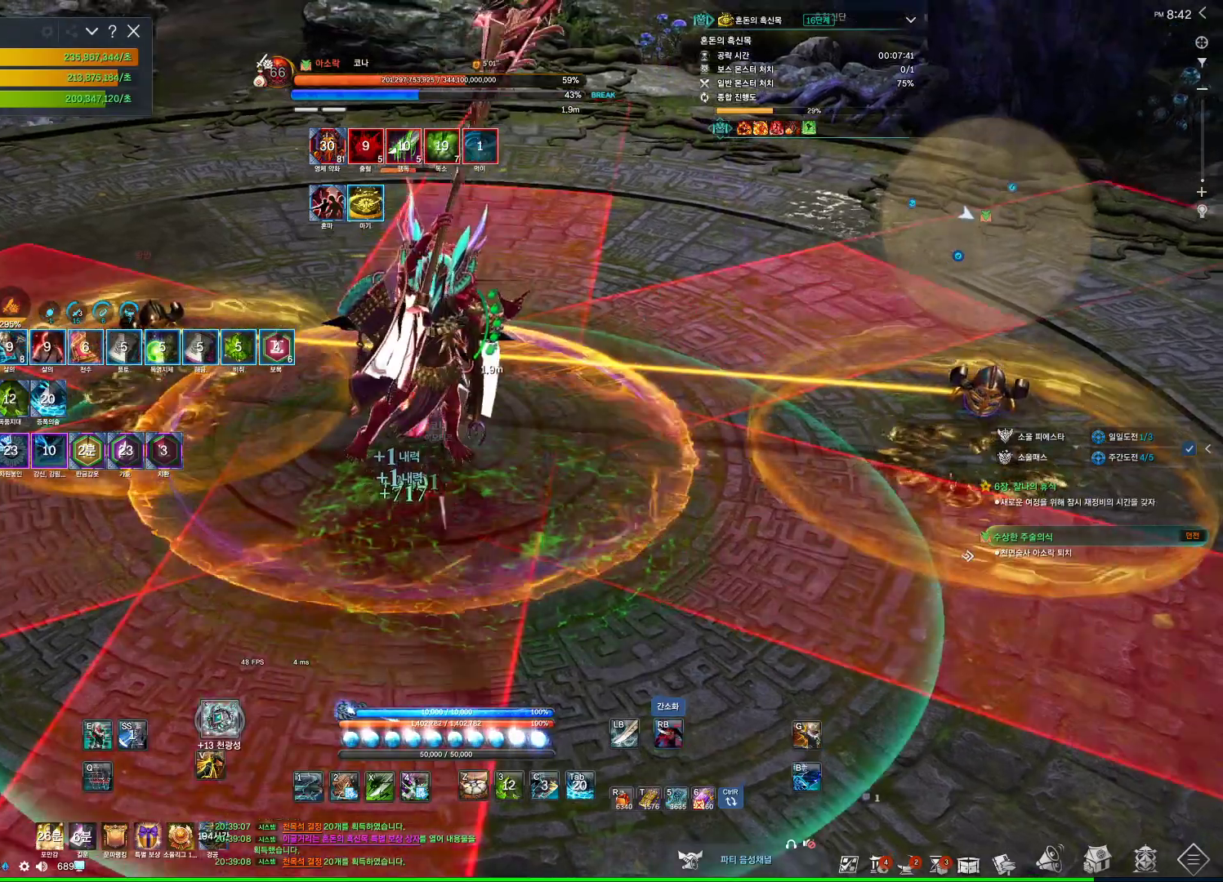
{"keys": ["s"], "mouse": ["right"], "events": [[33, "mouse_right", "down"], [167, "mouse_right", "up"], [200, "4", "down"], [400, "4", "up"], [400, "mouse_right", "down"], [400, "s", "down"]]}
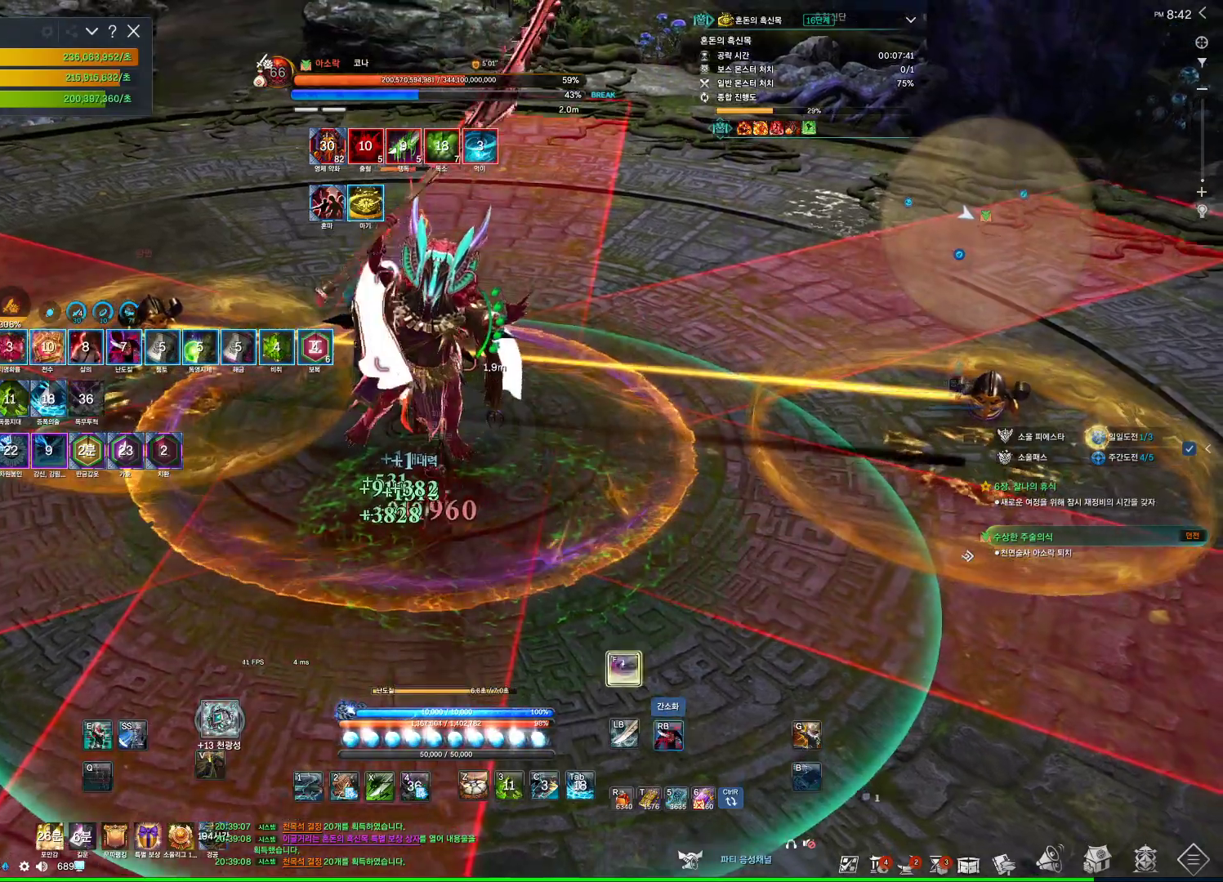
{"keys": [], "mouse": ["right"], "events": [[267, "s", "up"], [333, "4", "down"], [333, "mouse_right", "up"], [500, "4", "up"], [500, "mouse_right", "down"]]}
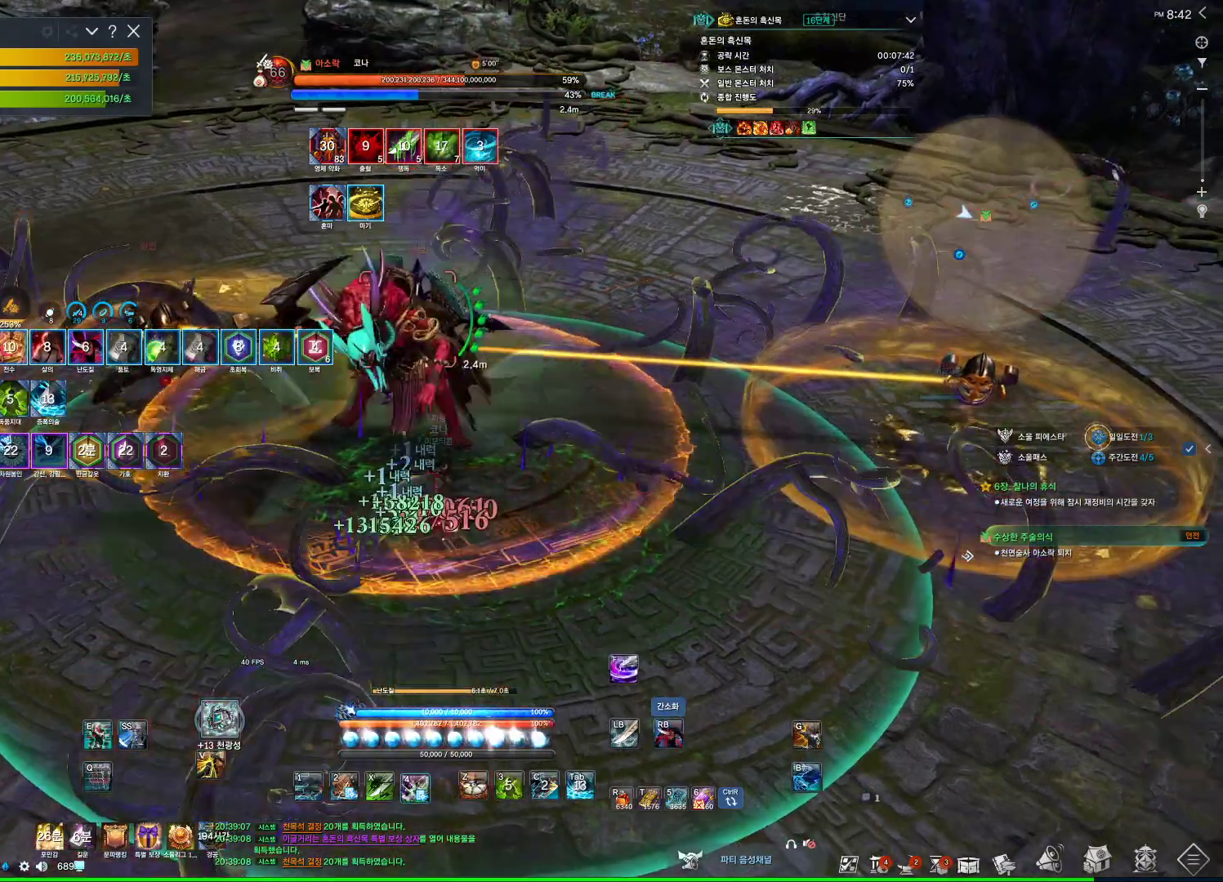
{"keys": ["4"], "mouse": [], "events": [[433, "4", "down"], [433, "mouse_right", "up"]]}
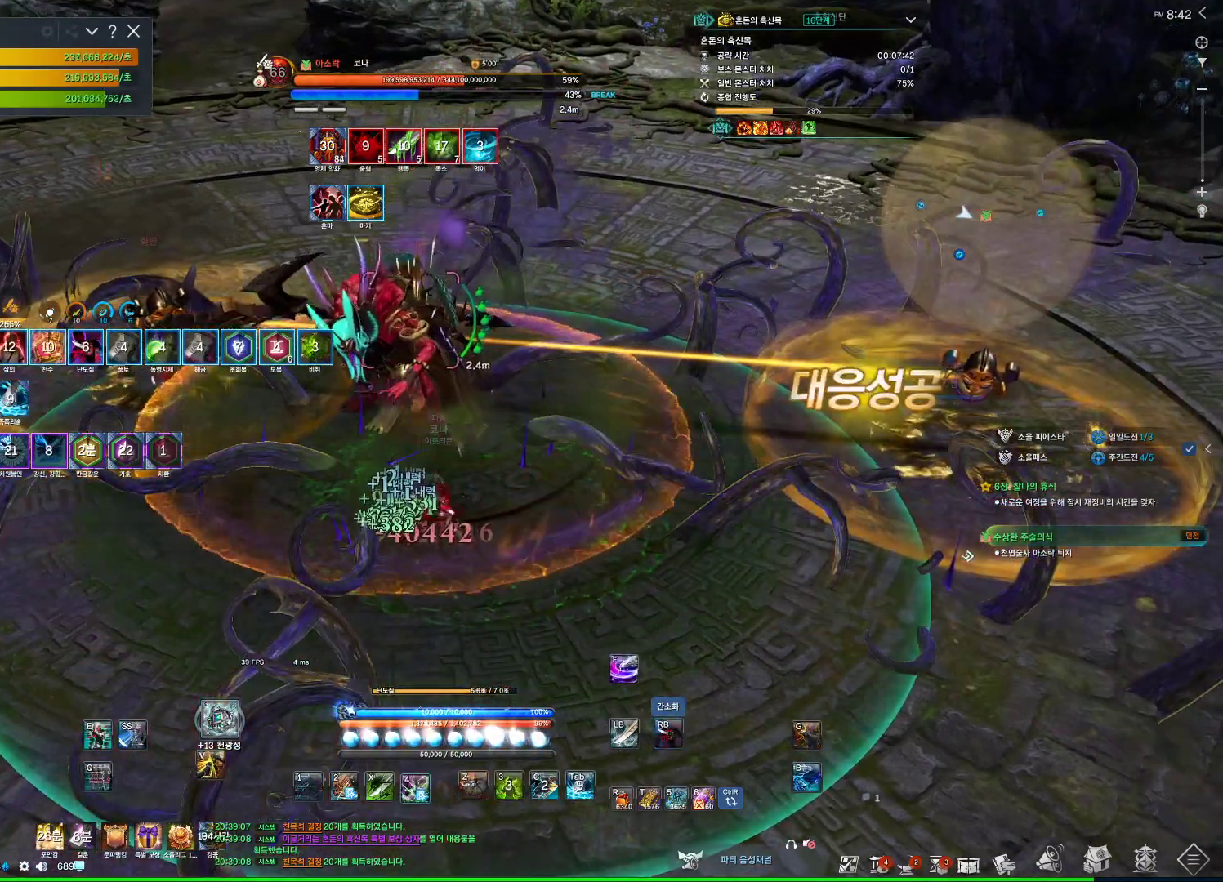
{"keys": [], "mouse": ["right"], "events": [[67, "4", "up"], [133, "mouse_right", "down"]]}